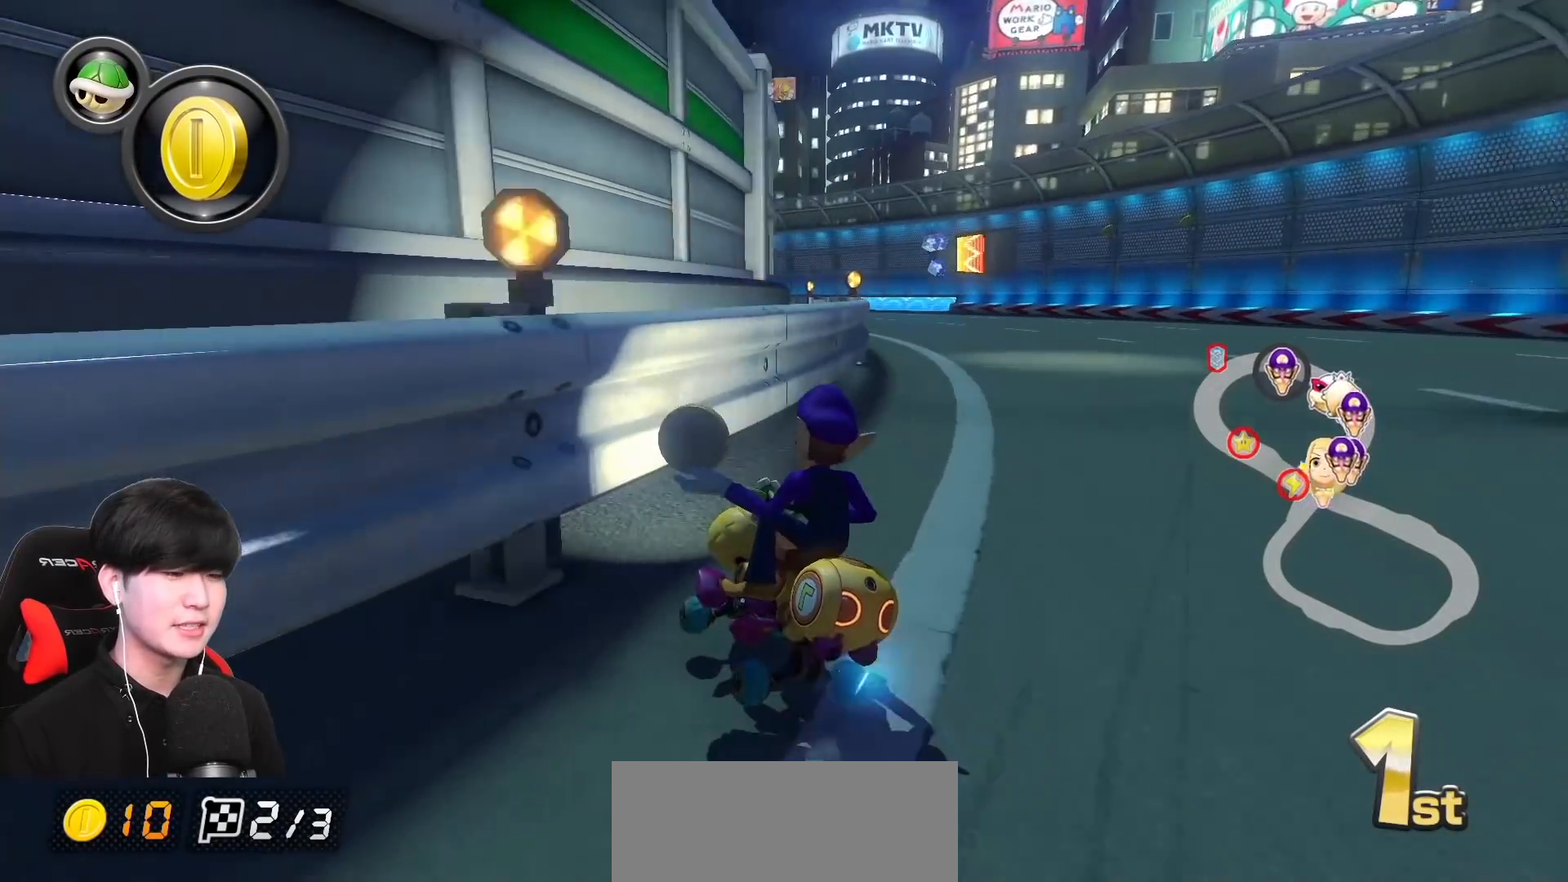
Gameplay with a controller (Nintendo layout); each line is a JSON object with the inputs held at the frame after it. "events" lists button and stick changes between this image and that frame as [ms after this image, input, new state], when the widget could be followed in between. Not read: DPAD_DOWN DPAD_LEFT DPAD_RIGHT L2 L3 R2 R3 right_stick.
{"buttons": ["A", "R1"], "left_stick": "right", "events": [[350, "left_stick", "up-left"], [450, "left_stick", "right"]]}
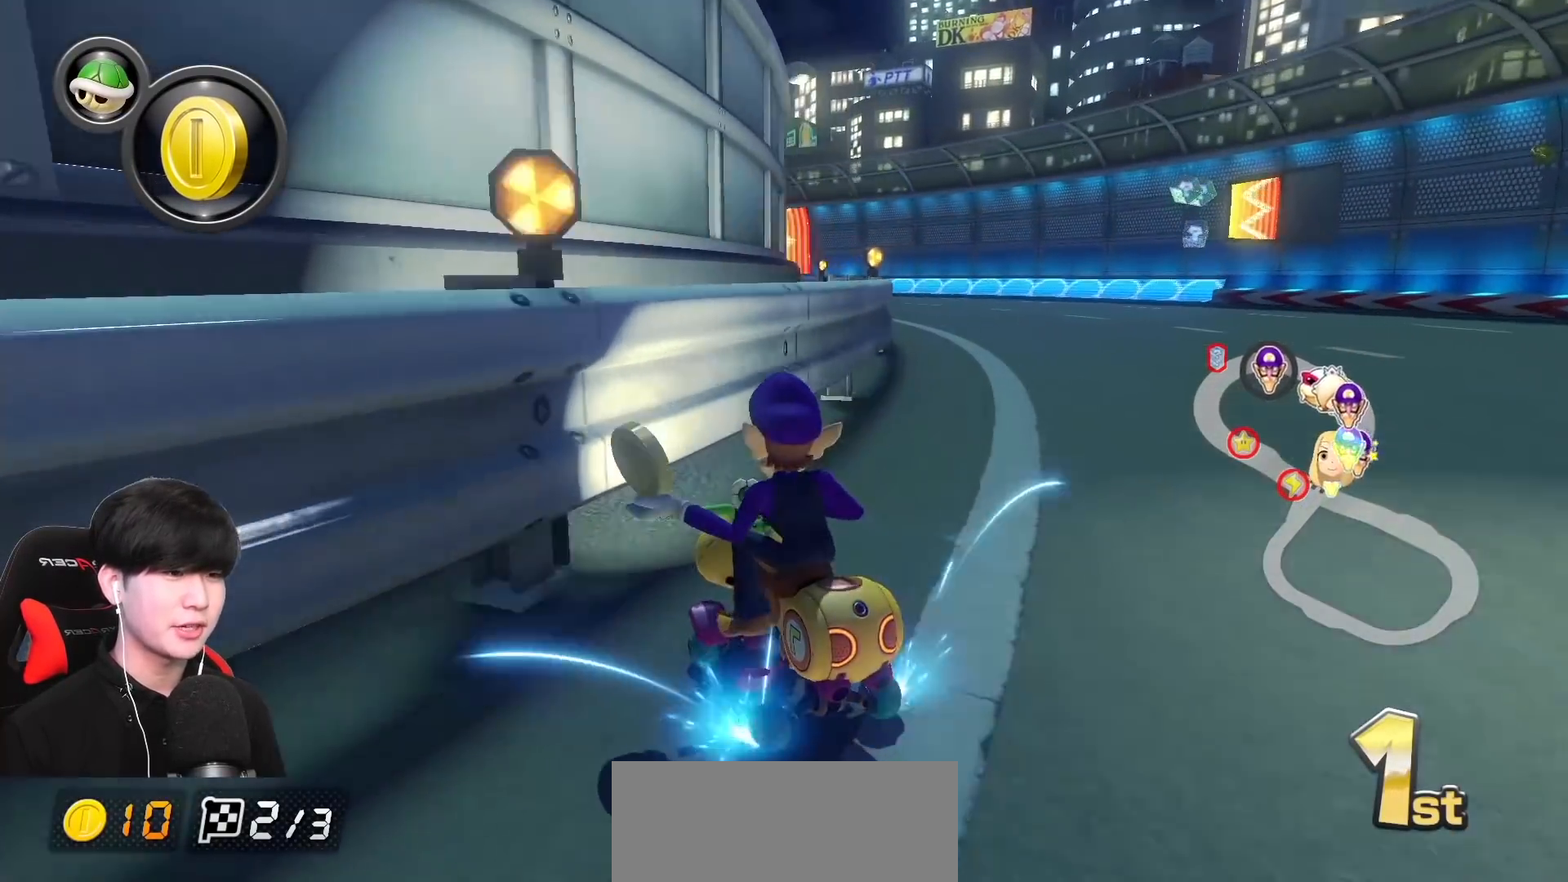
{"buttons": ["A", "R1"], "left_stick": "right", "events": [[233, "left_stick", "up-left"], [317, "left_stick", "right"]]}
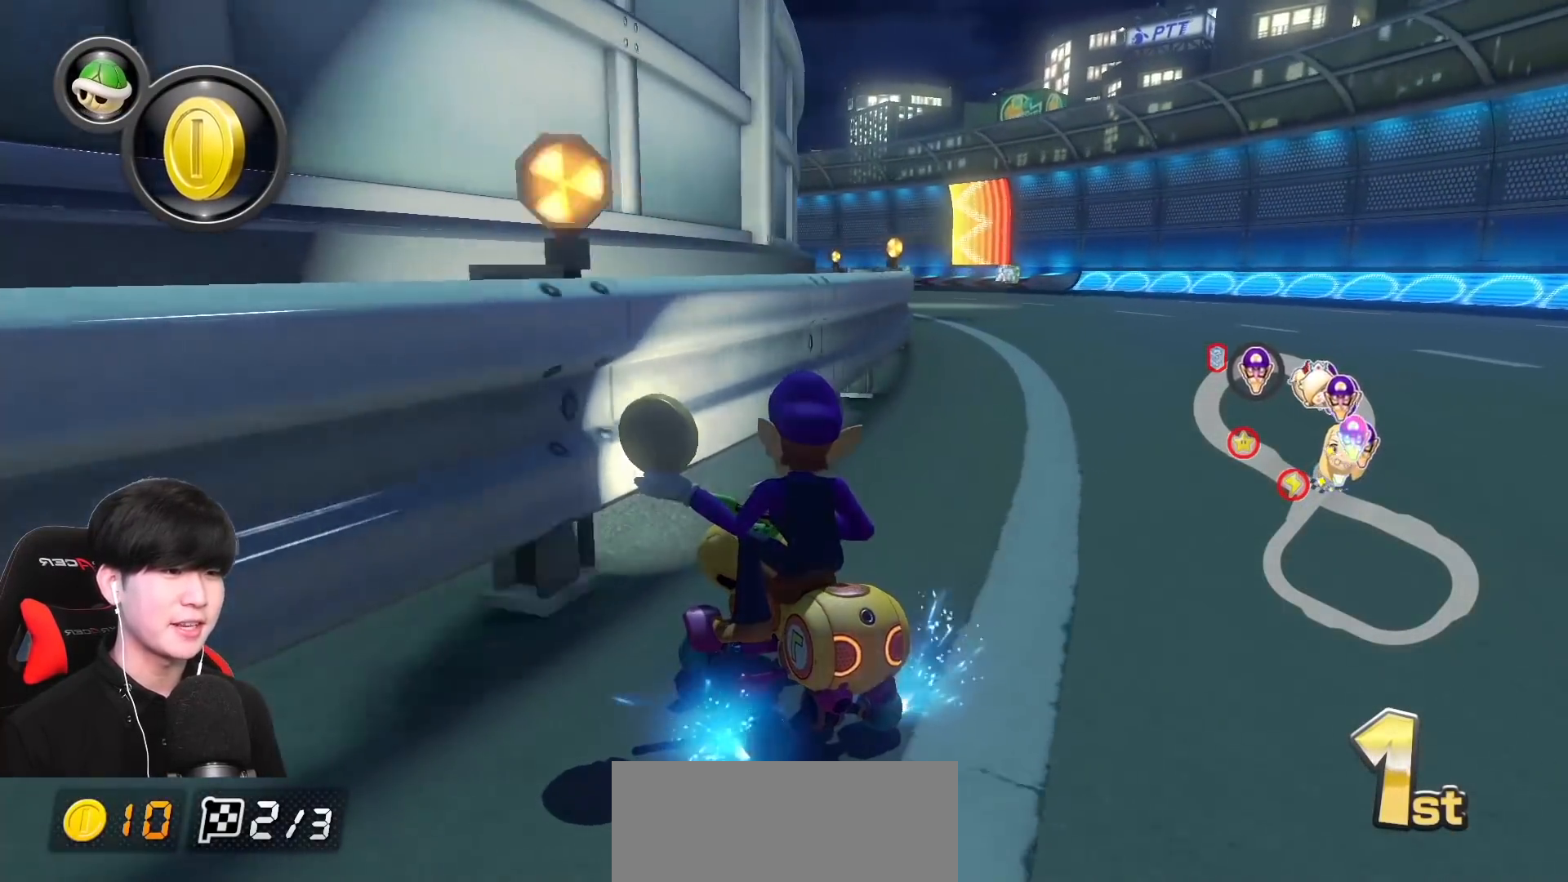
{"buttons": ["A", "R1"], "left_stick": "right", "events": [[33, "R1", "up"], [83, "R1", "down"], [133, "left_stick", "up-left"], [233, "left_stick", "right"]]}
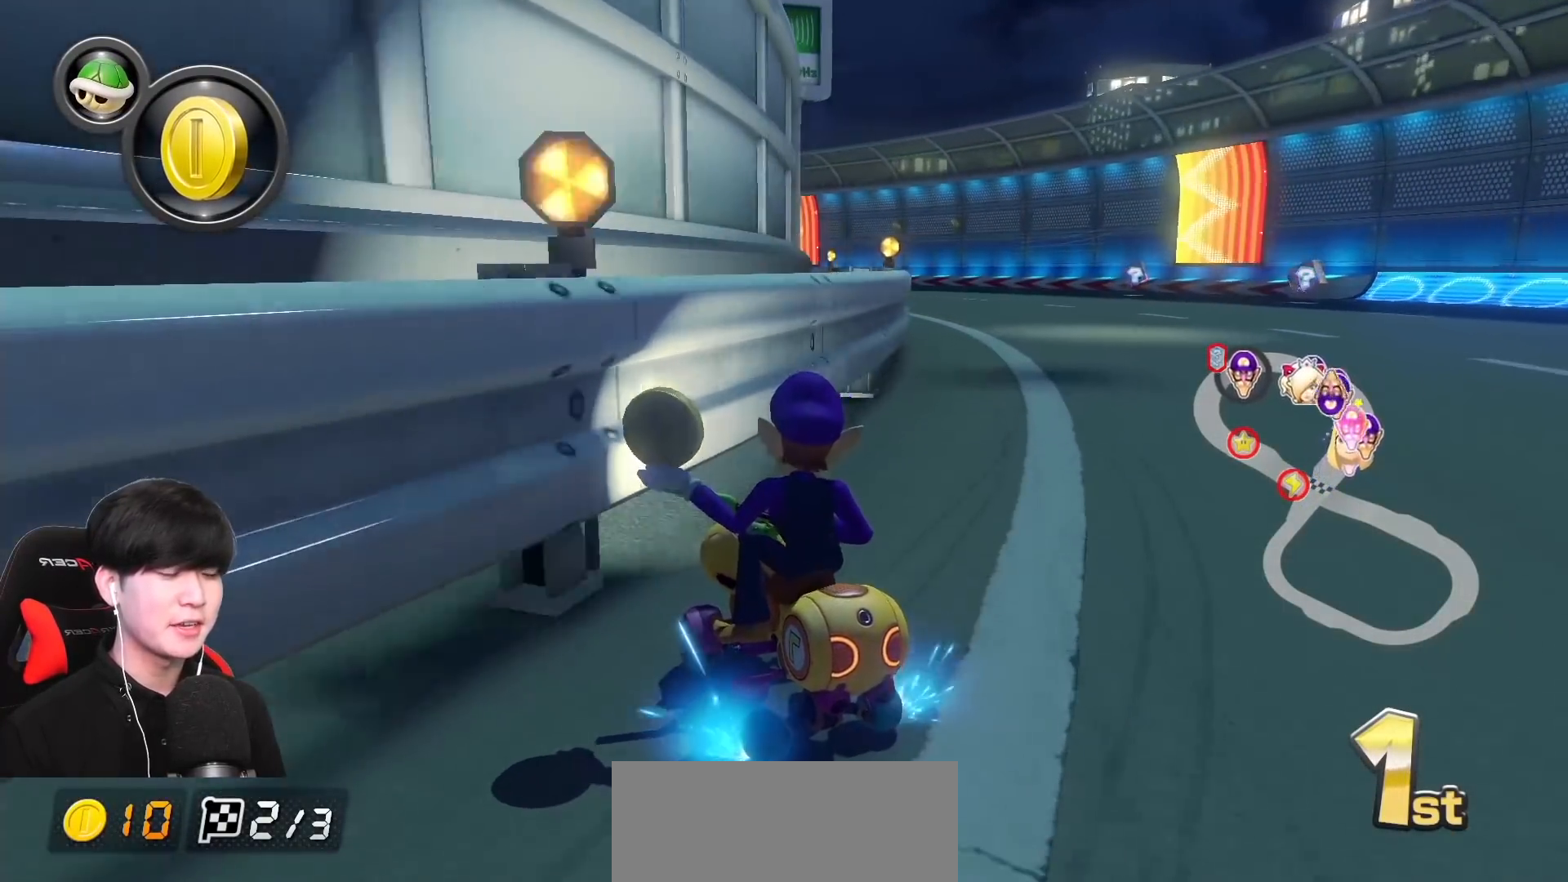
{"buttons": ["A", "R1"], "left_stick": "up-left", "events": [[33, "left_stick", "up-left"], [133, "left_stick", "right"], [433, "left_stick", "up-left"]]}
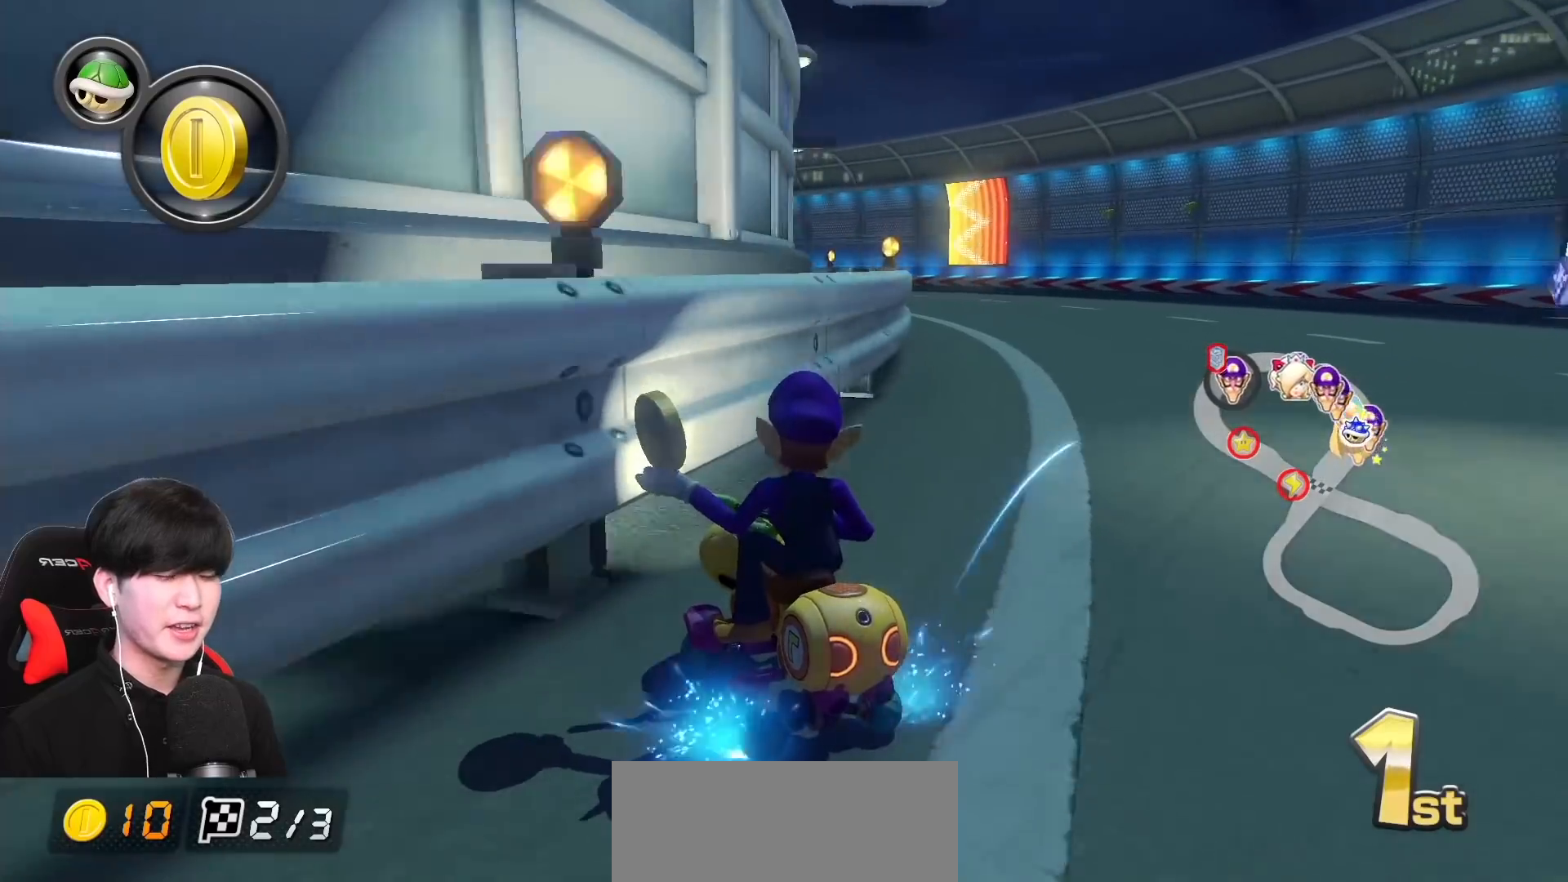
{"buttons": ["A", "R1"], "left_stick": "right", "events": [[33, "left_stick", "right"], [367, "left_stick", "up-left"], [433, "left_stick", "right"]]}
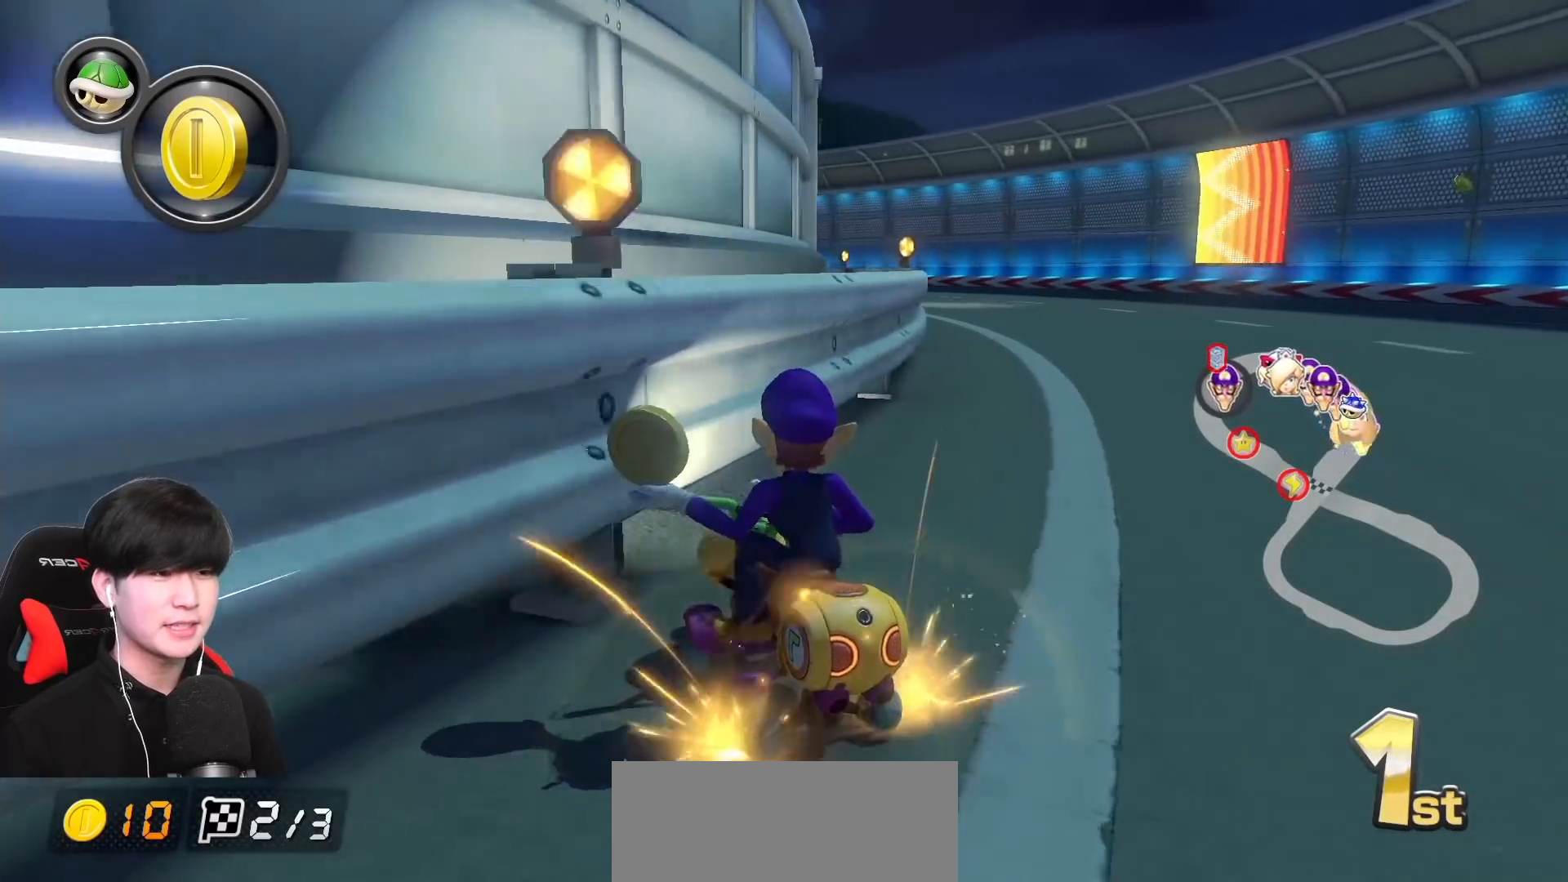
{"buttons": ["A", "R1"], "left_stick": "right", "events": [[283, "left_stick", "up-left"], [383, "left_stick", "right"]]}
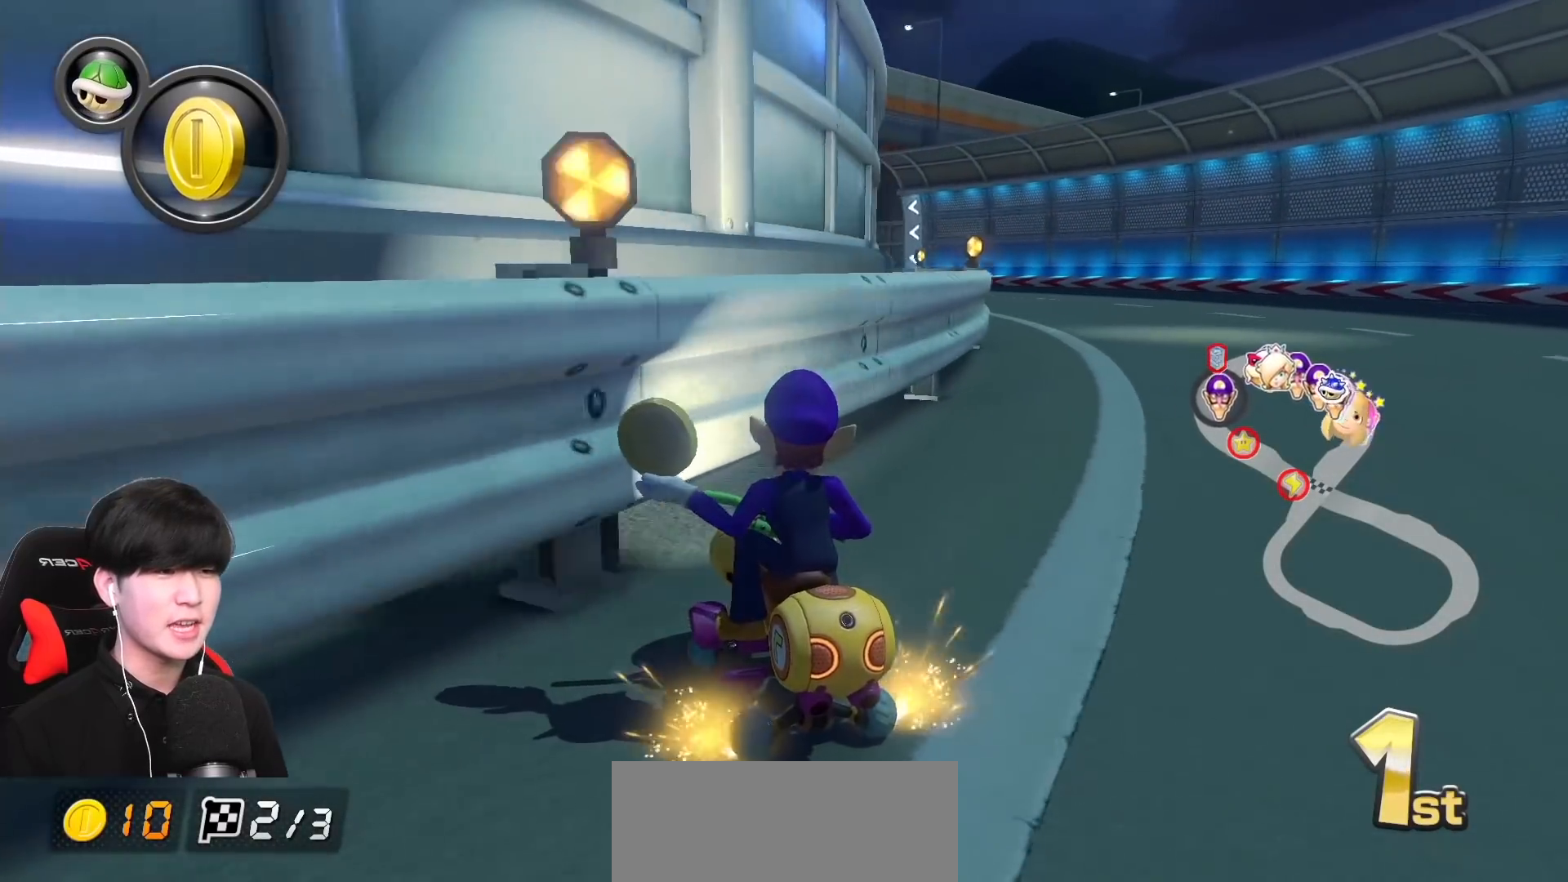
{"buttons": ["A", "R1"], "left_stick": "up-left", "events": [[167, "left_stick", "up-left"], [283, "left_stick", "right"], [500, "left_stick", "up-left"]]}
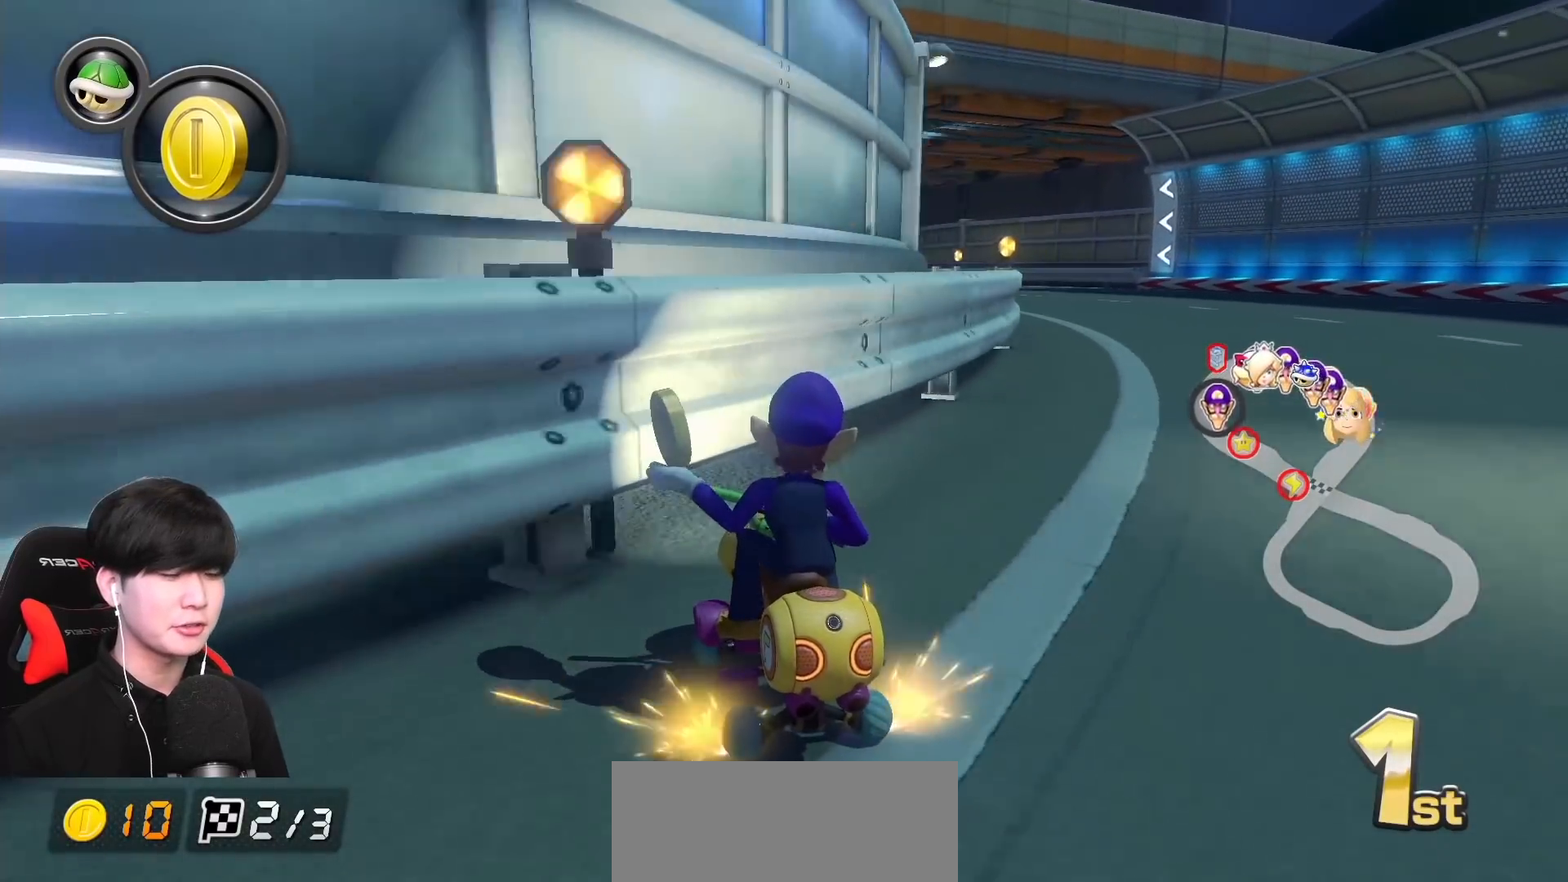
{"buttons": ["A", "R1"], "left_stick": "right", "events": [[83, "left_stick", "right"], [317, "R1", "up"], [383, "R1", "down"], [383, "left_stick", "center"], [467, "left_stick", "right"]]}
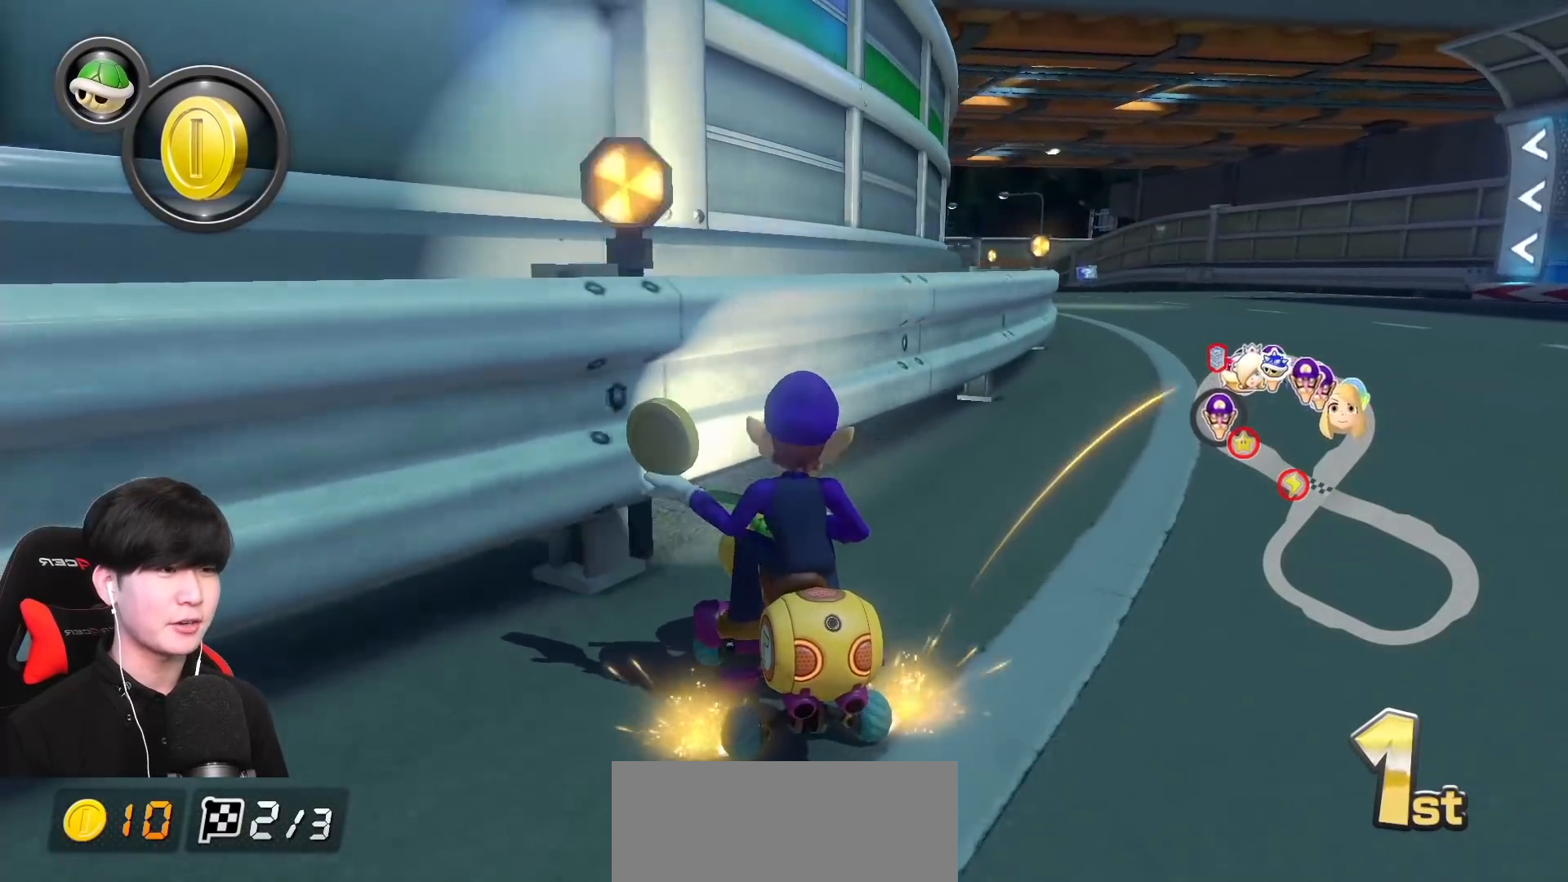
{"buttons": ["A", "R1"], "left_stick": "right", "events": [[267, "left_stick", "center"], [317, "left_stick", "right"]]}
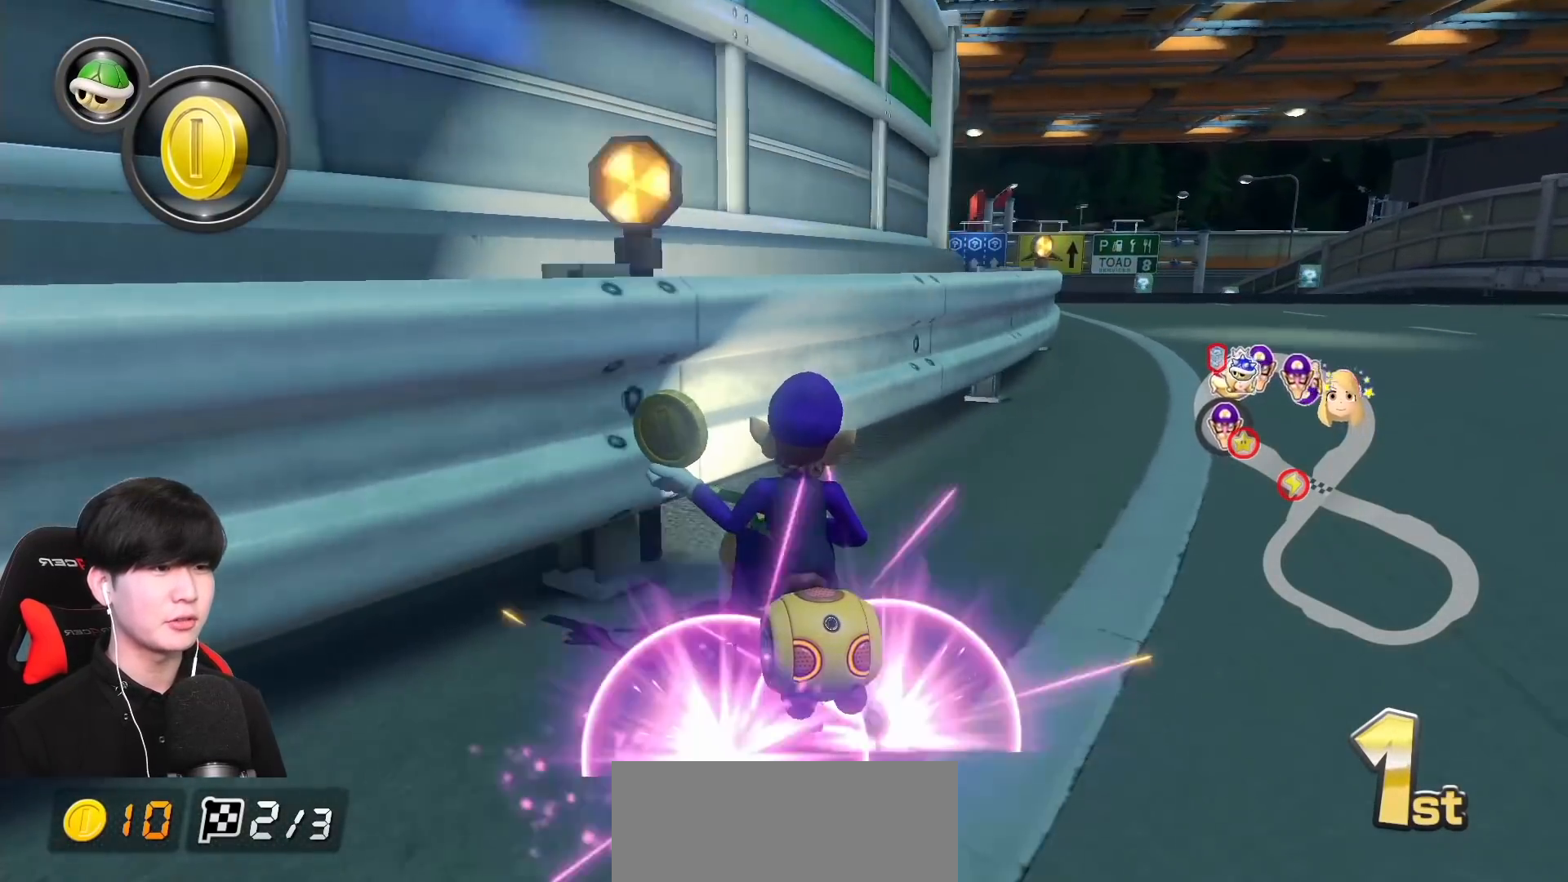
{"buttons": ["A", "R1"], "left_stick": "right", "events": [[333, "R1", "up"], [417, "R1", "down"]]}
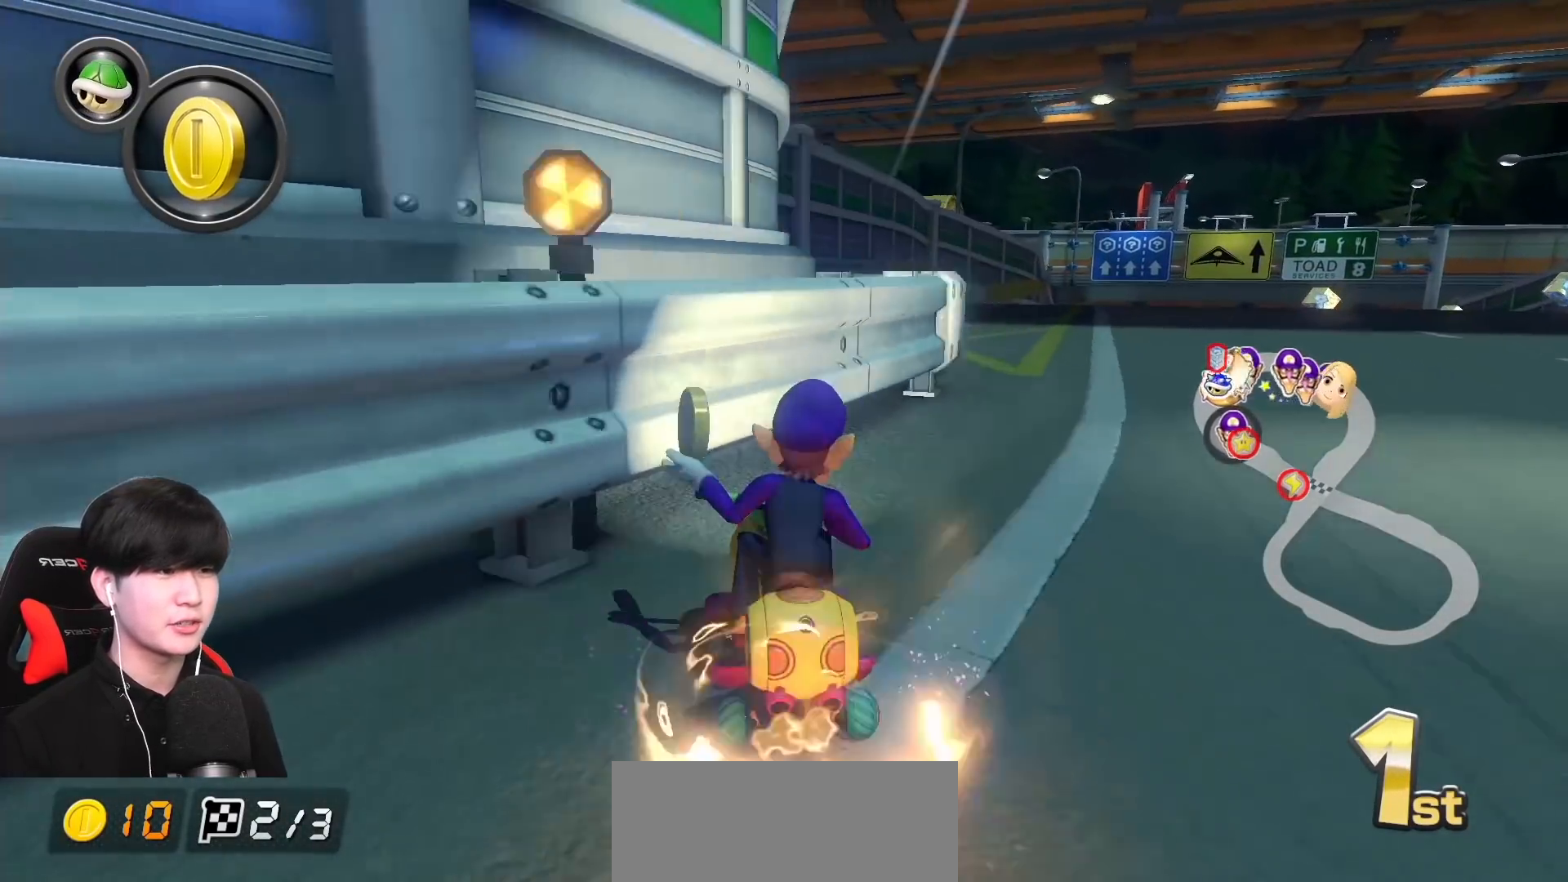
{"buttons": ["A"], "left_stick": "center", "events": [[100, "R1", "up"], [283, "left_stick", "center"]]}
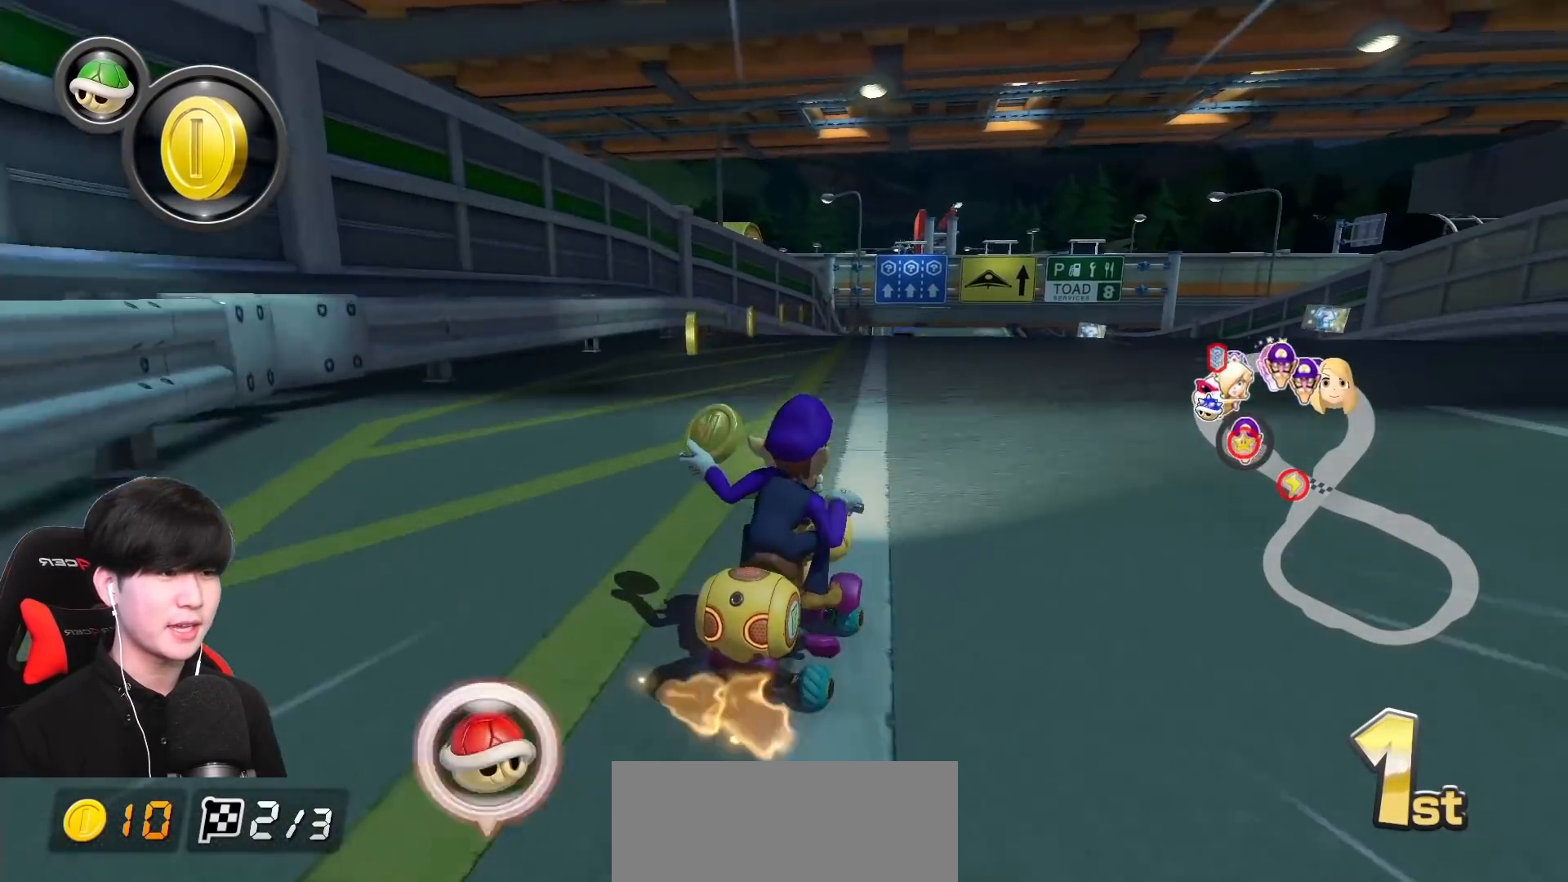
{"buttons": ["A", "X"], "left_stick": "right", "events": [[83, "left_stick", "left"], [283, "left_stick", "center"], [433, "left_stick", "right"], [467, "X", "down"]]}
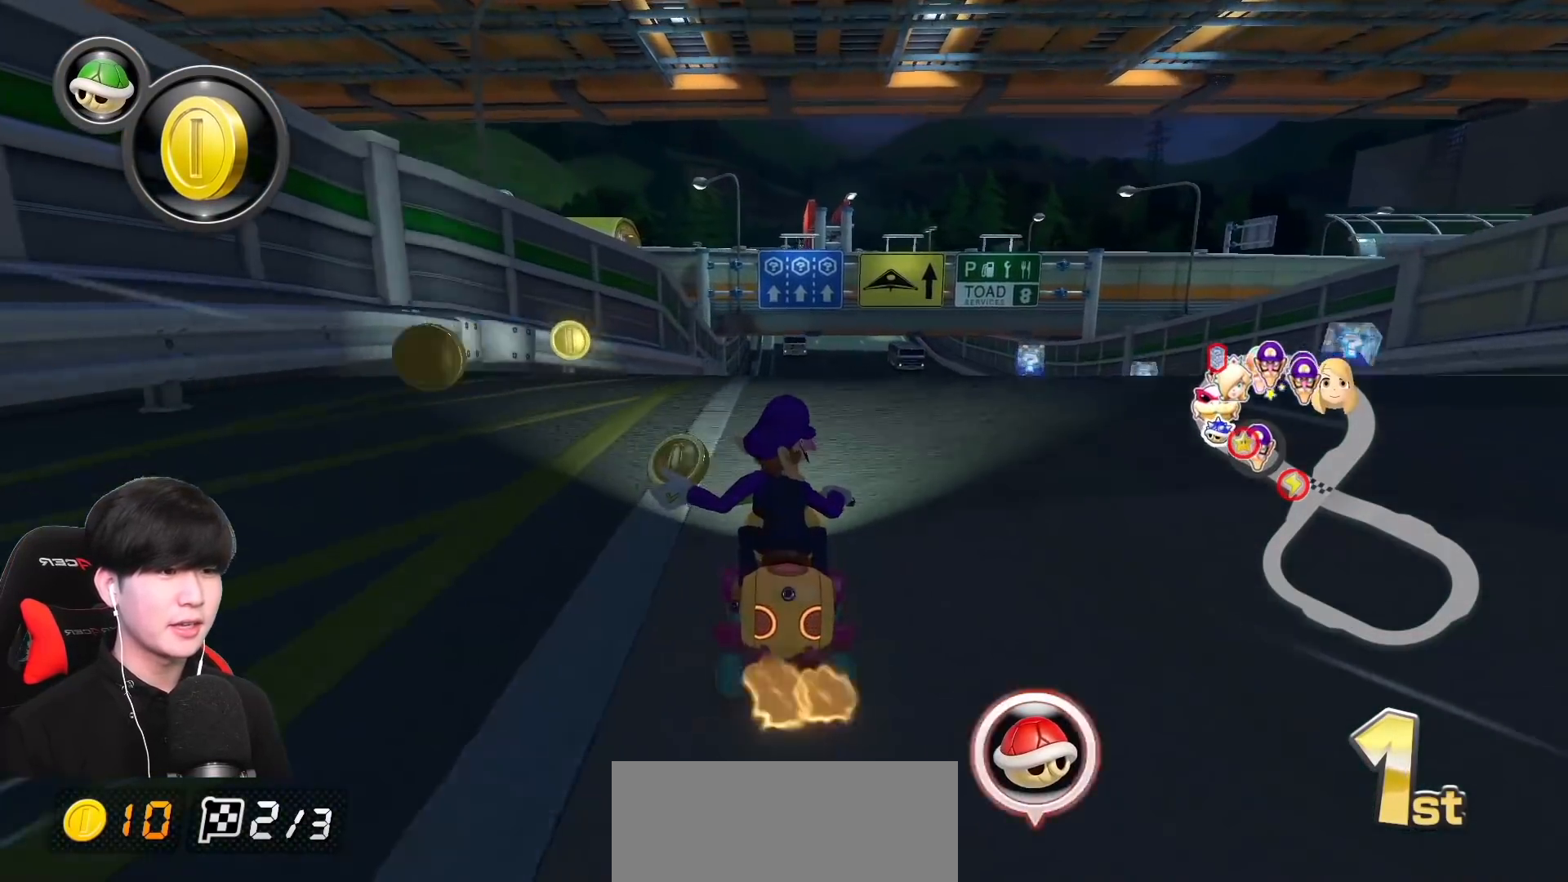
{"buttons": ["A"], "left_stick": "right", "events": [[350, "X", "up"]]}
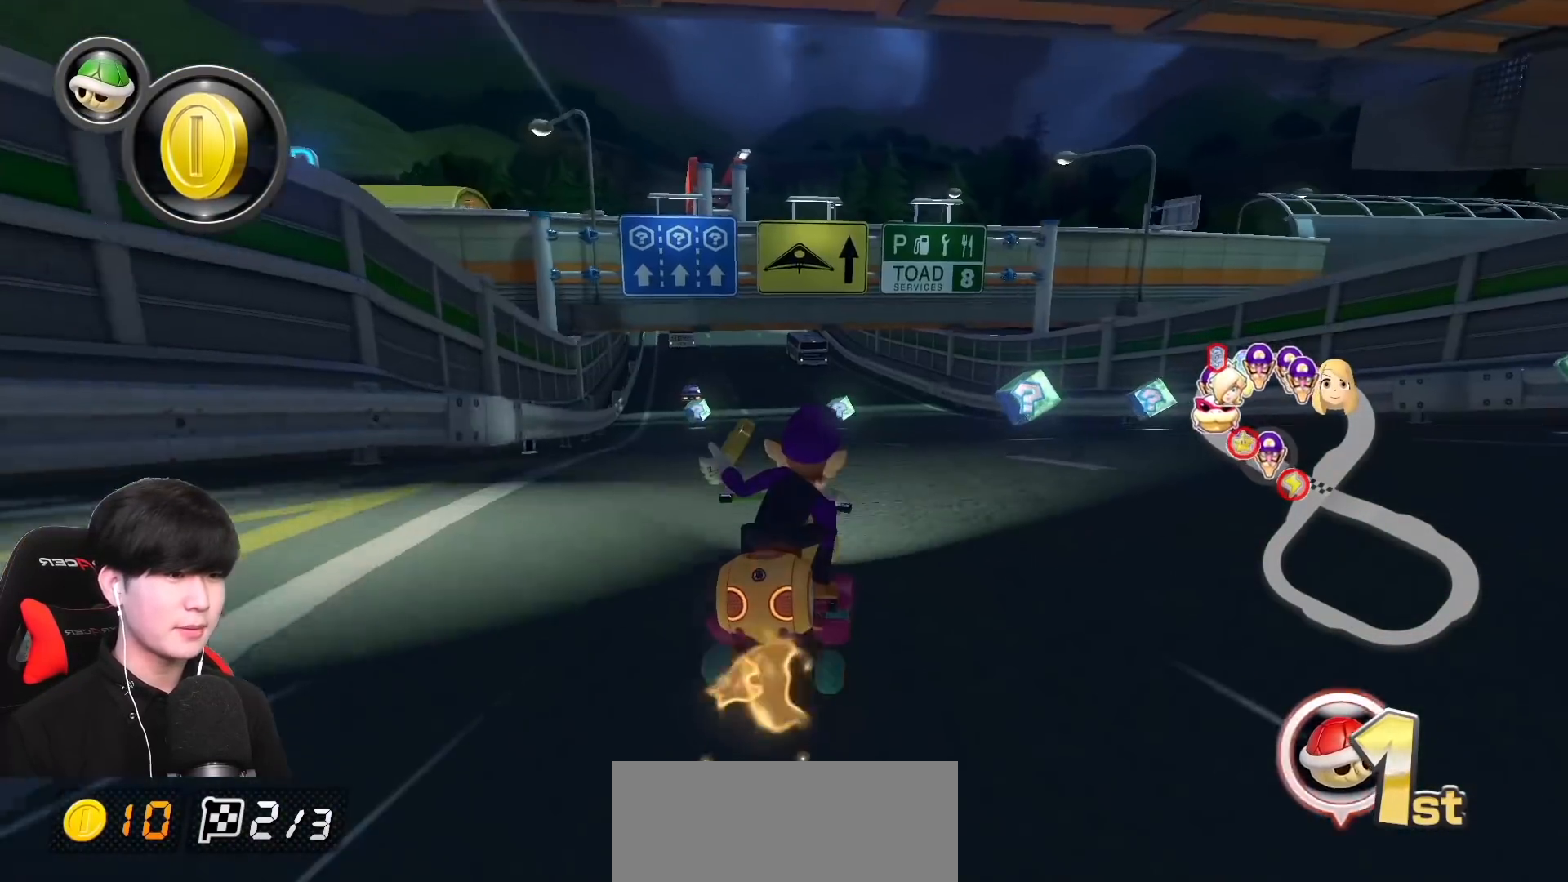
{"buttons": ["A", "X"], "left_stick": "center", "events": [[50, "left_stick", "left"], [300, "X", "down"], [400, "left_stick", "center"]]}
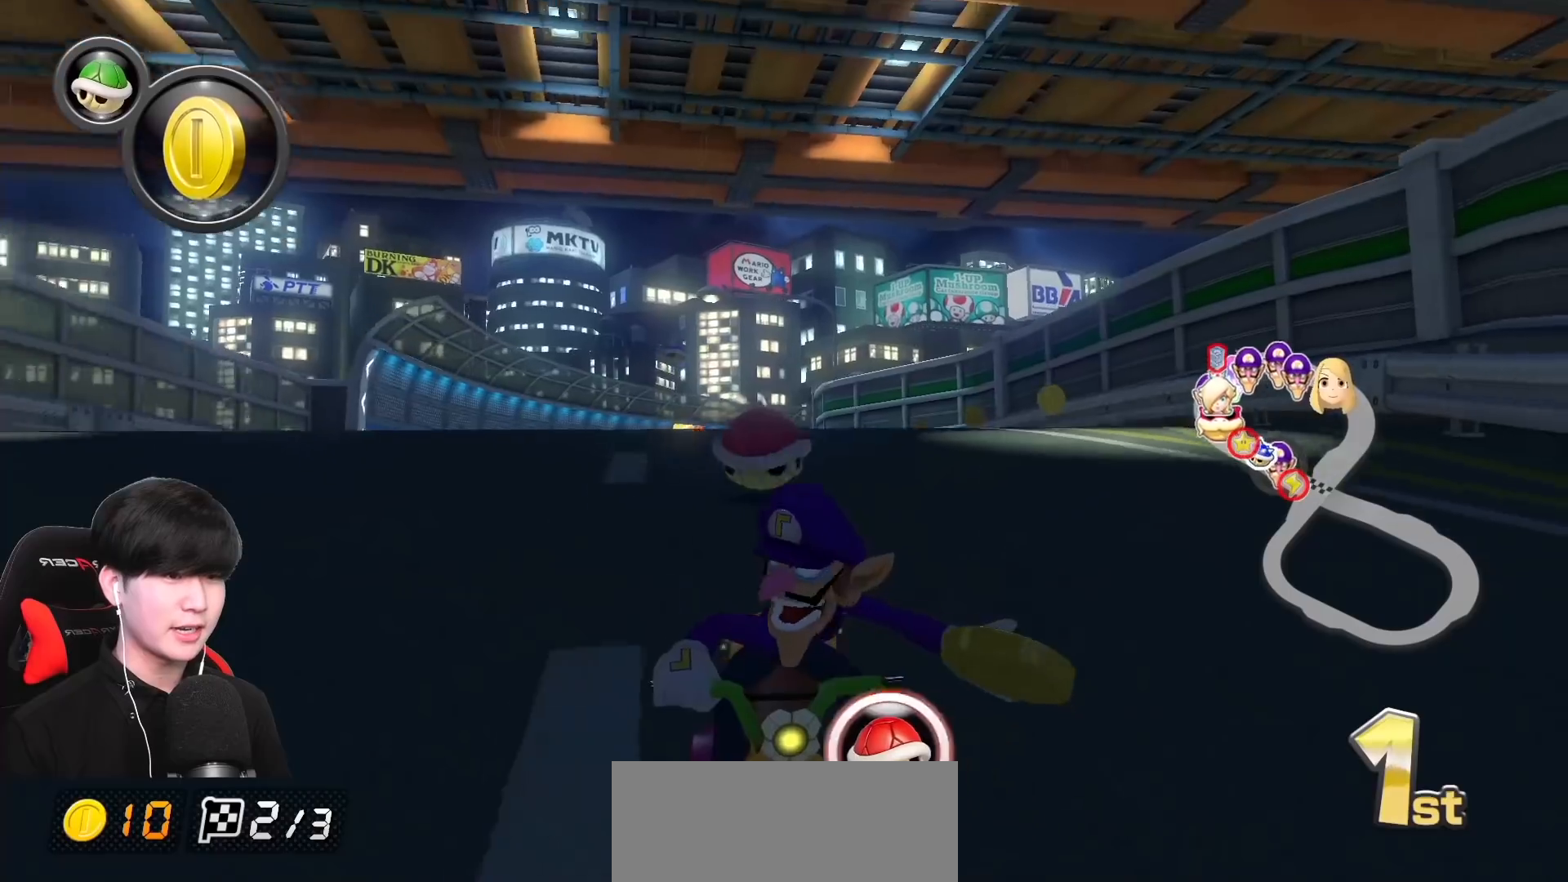
{"buttons": ["A", "R1"], "left_stick": "center", "events": [[150, "X", "up"], [333, "R1", "down"]]}
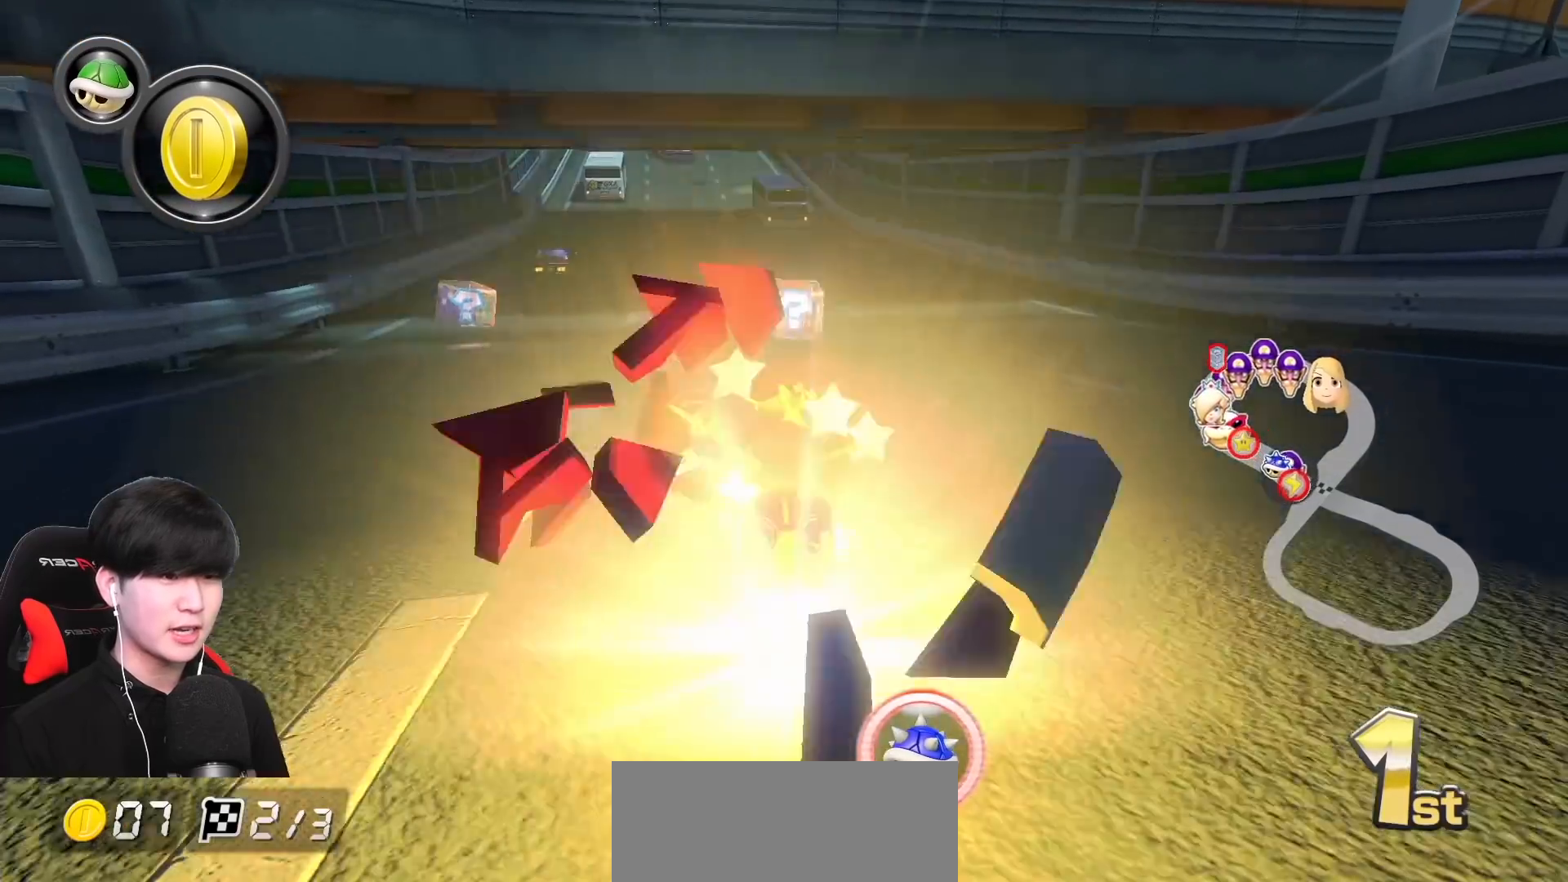
{"buttons": ["A"], "left_stick": "center", "events": [[67, "R1", "up"]]}
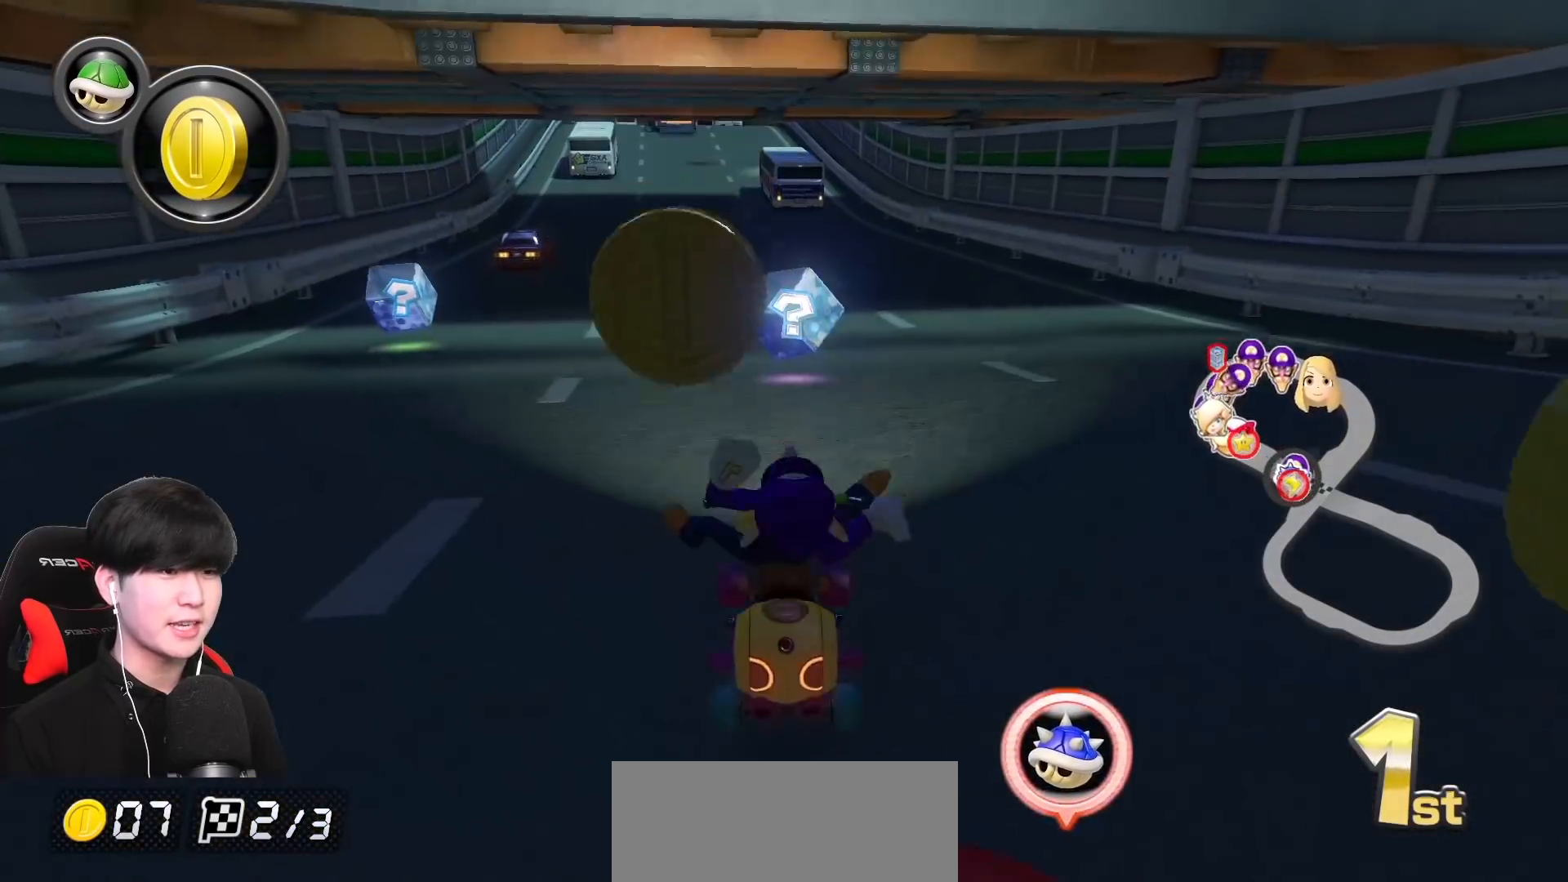
{"buttons": ["A"], "left_stick": "left", "events": [[300, "left_stick", "left"]]}
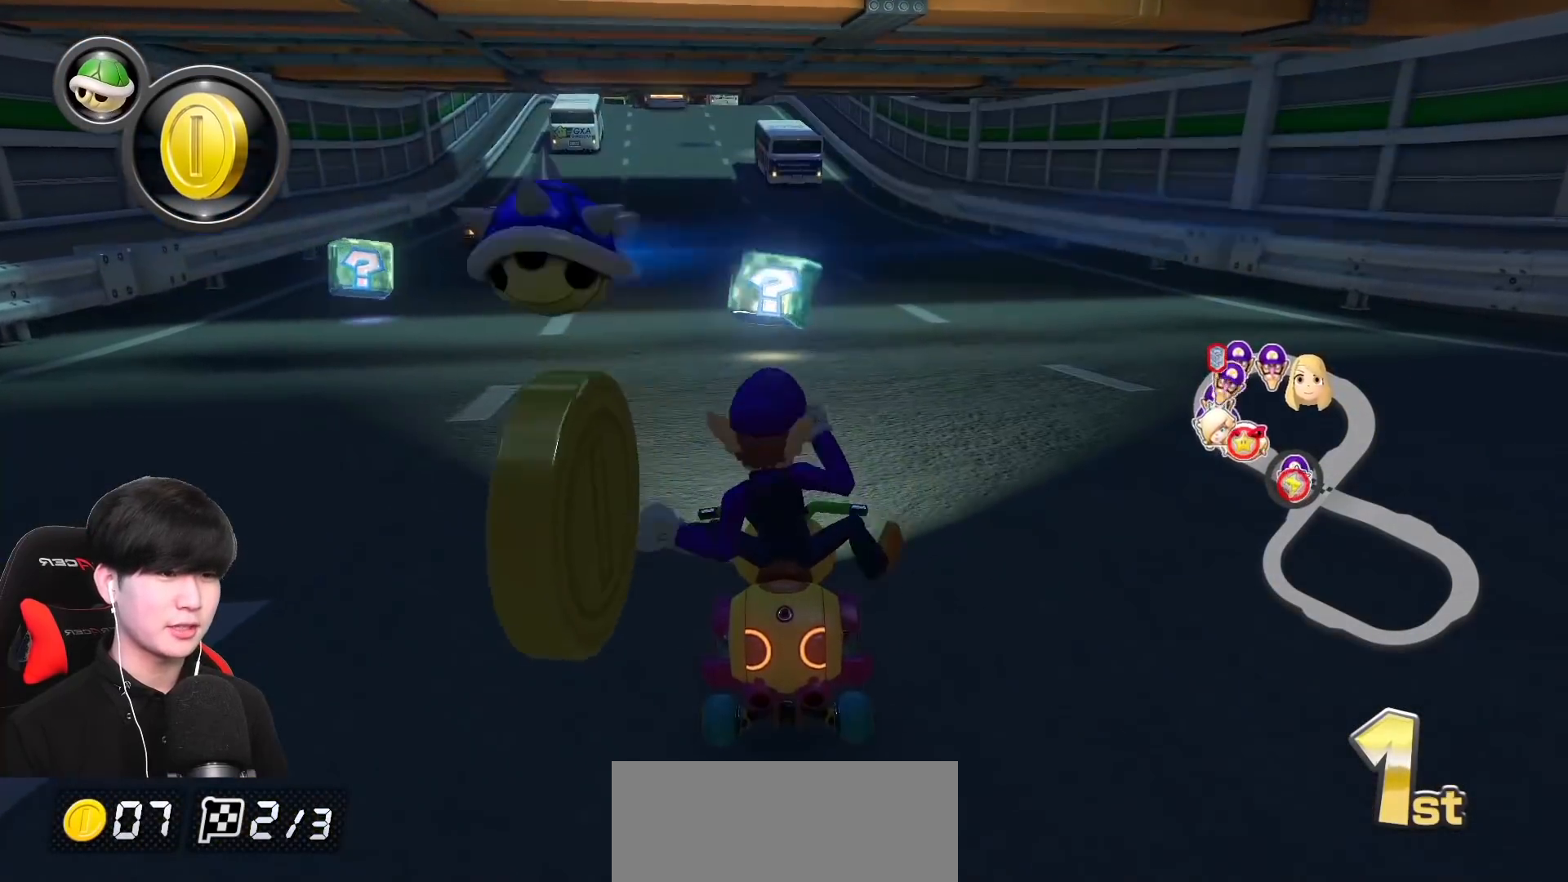
{"buttons": ["A"], "left_stick": "left", "events": [[33, "left_stick", "center"], [383, "left_stick", "left"]]}
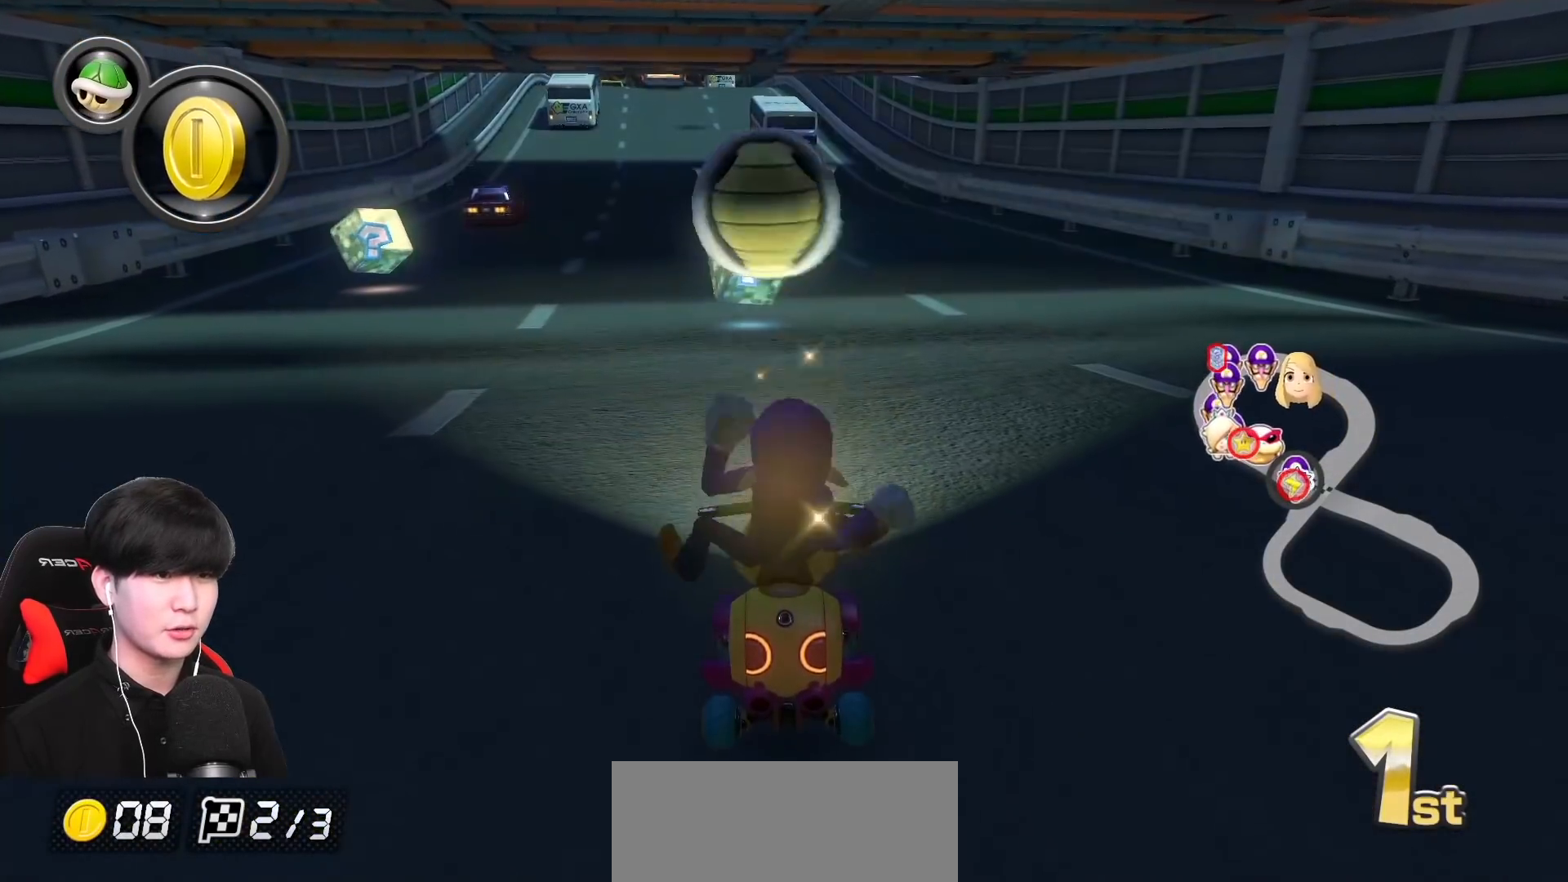
{"buttons": ["A"], "left_stick": "center", "events": [[33, "left_stick", "center"], [183, "L1", "down"], [283, "L1", "up"], [283, "left_stick", "right"], [467, "left_stick", "center"]]}
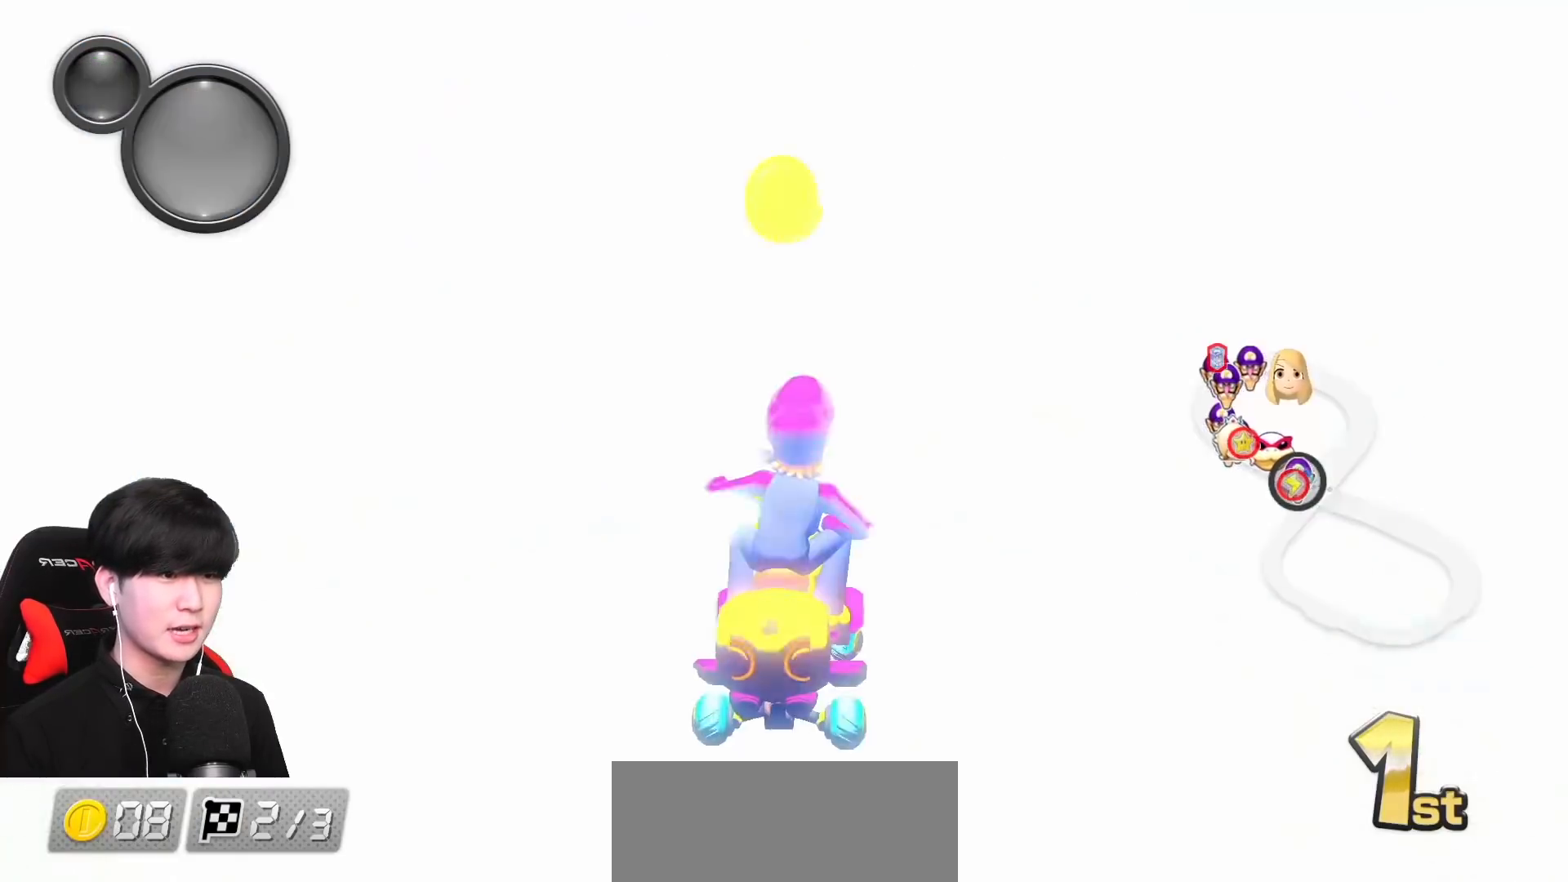
{"buttons": ["A"], "left_stick": "center", "events": [[100, "left_stick", "left"], [250, "left_stick", "center"]]}
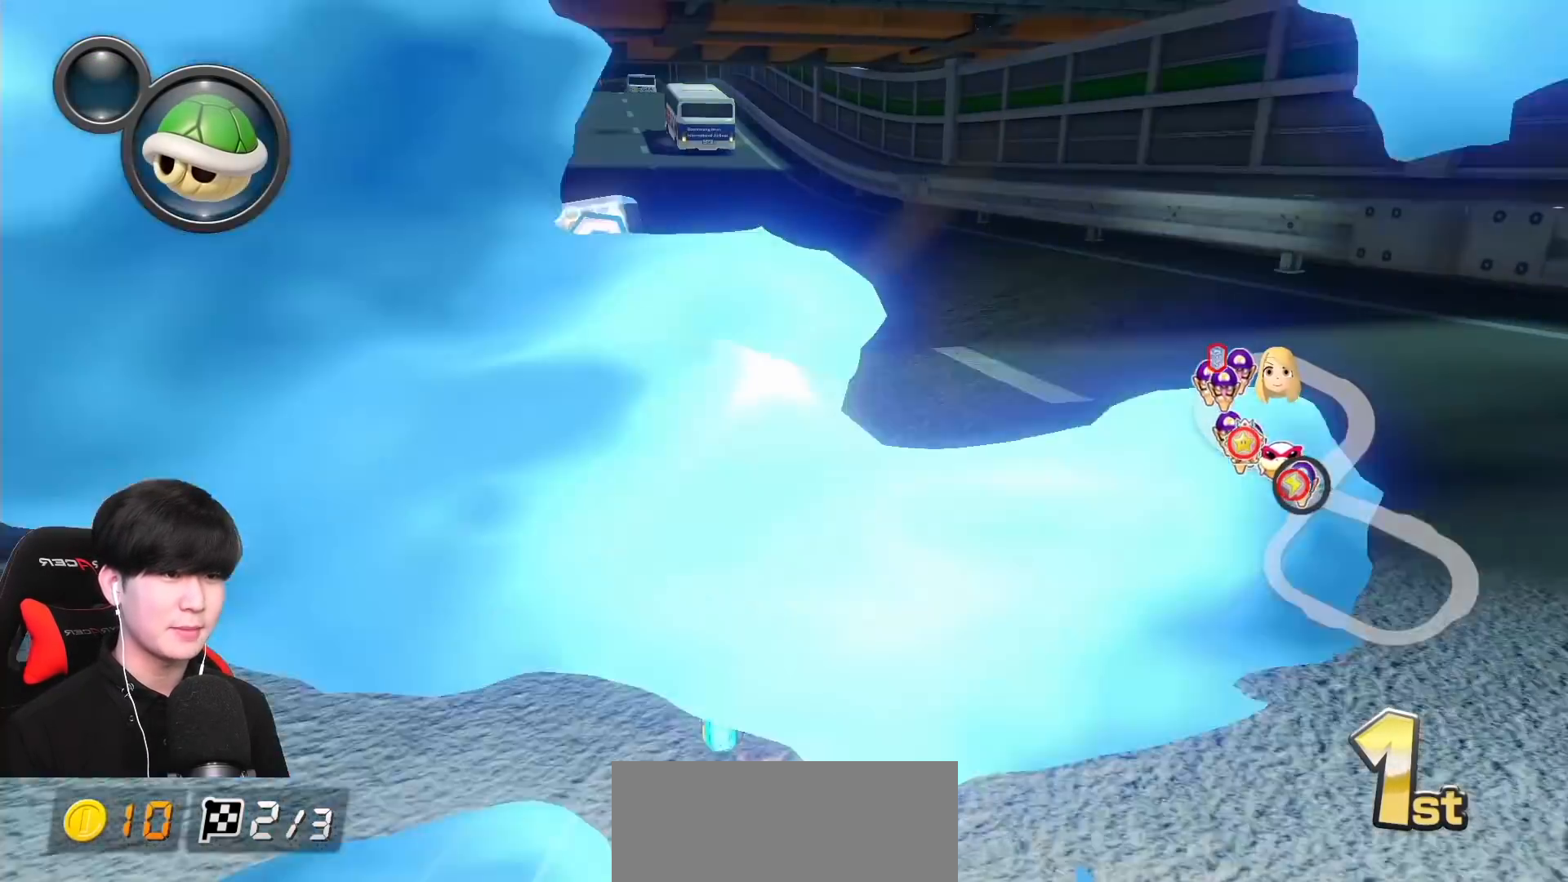
{"buttons": ["A", "L1", "R1"], "left_stick": "center", "events": [[33, "left_stick", "left"], [117, "R1", "down"], [200, "L1", "down"], [250, "R1", "up"], [317, "left_stick", "center"], [433, "R1", "down"]]}
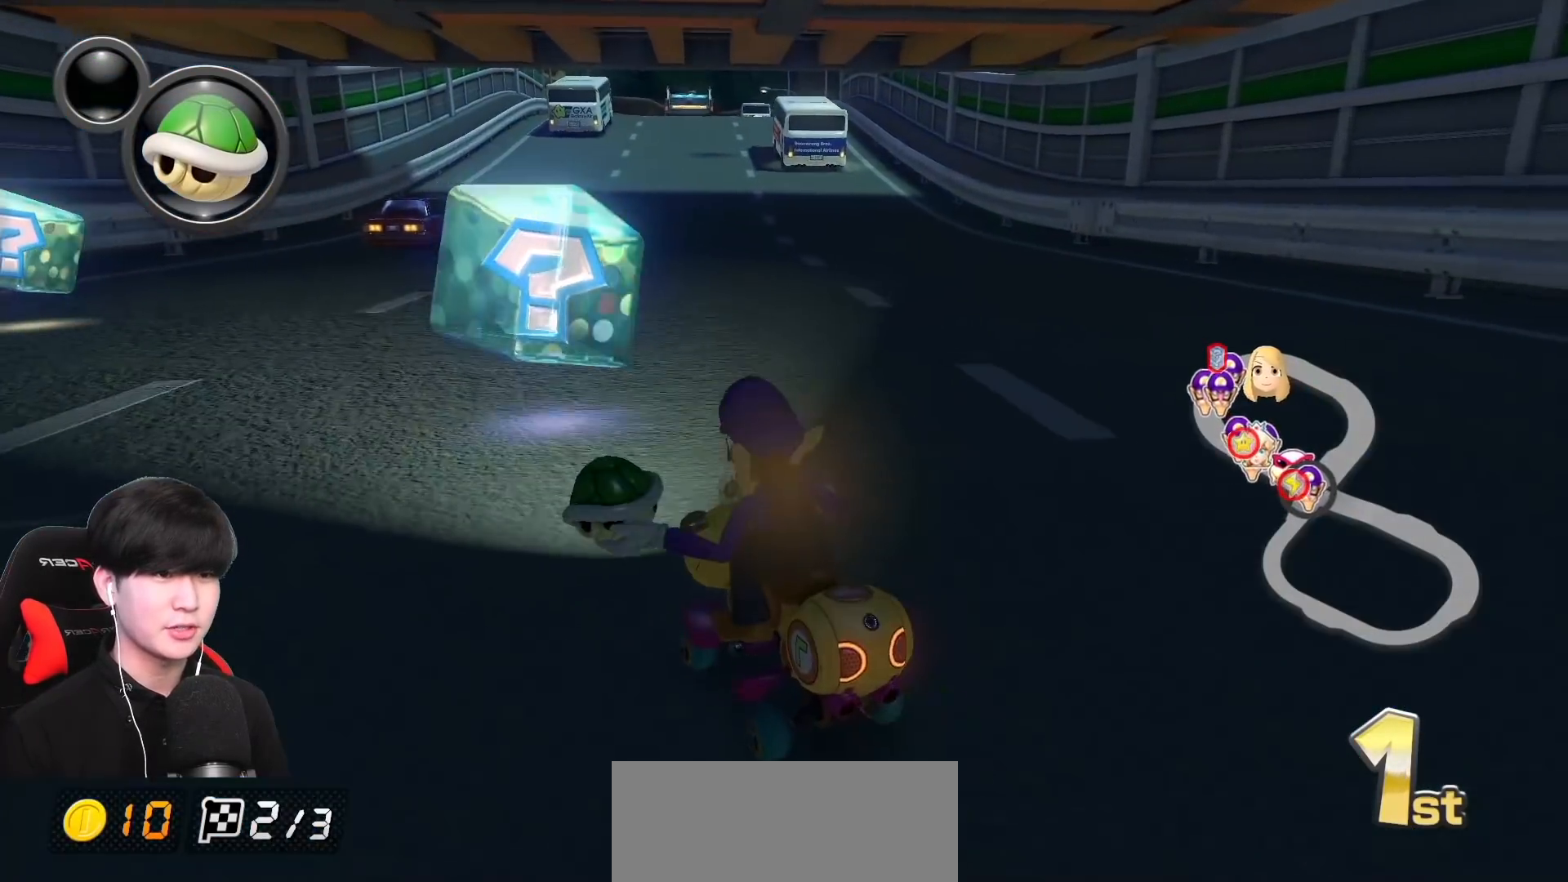
{"buttons": ["A", "X", "L1", "R1"], "left_stick": "up-right", "events": [[67, "left_stick", "right"], [167, "left_stick", "up-right"], [350, "X", "down"]]}
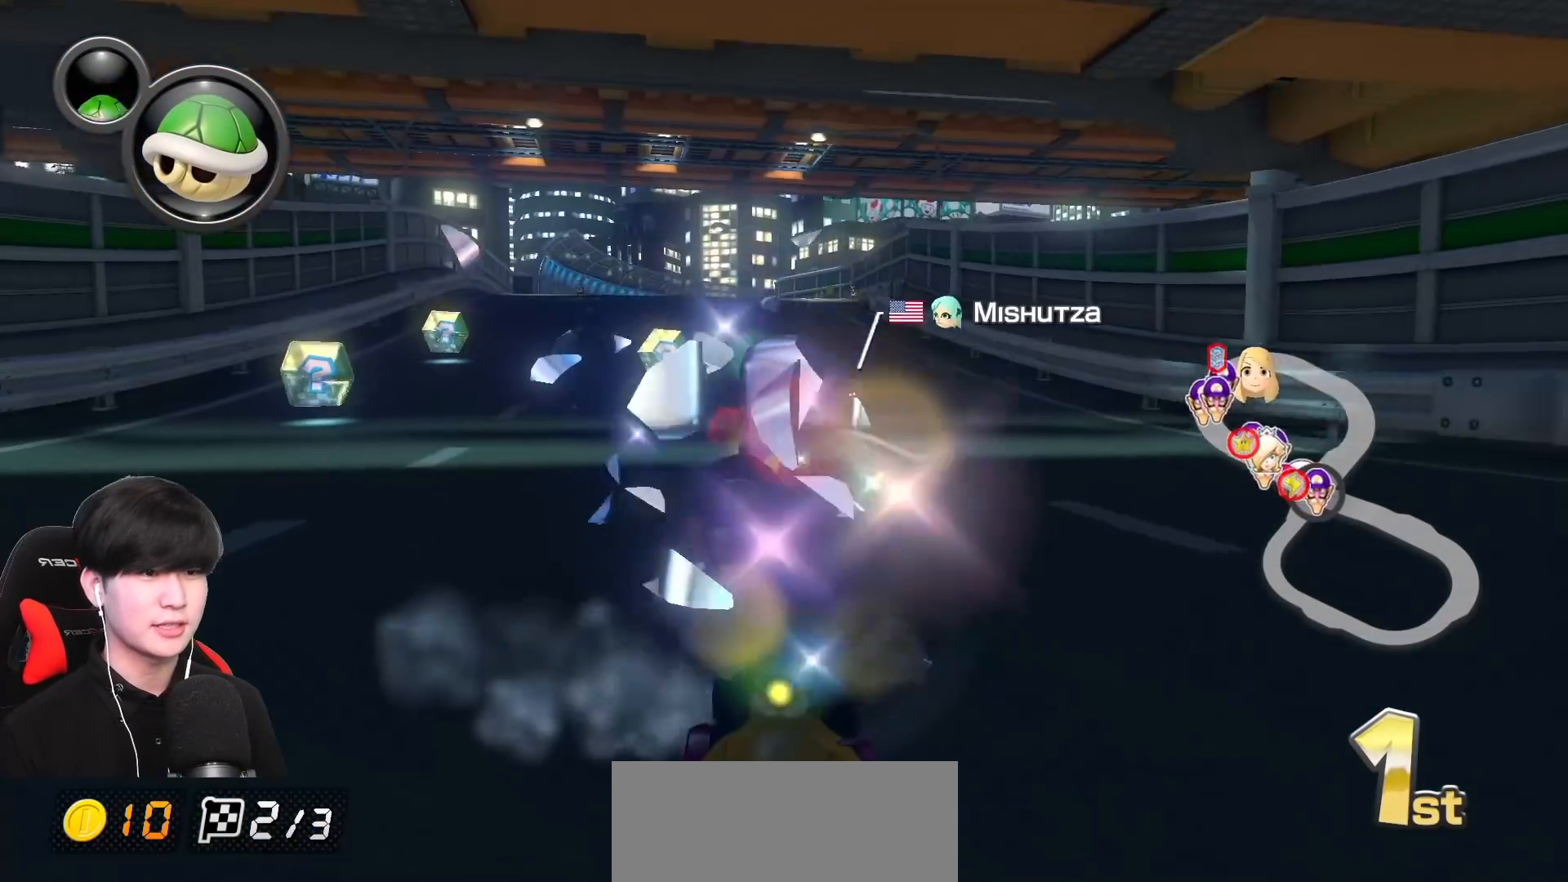
{"buttons": ["A", "L1"], "left_stick": "up-right", "events": [[50, "X", "up"], [317, "R1", "up"]]}
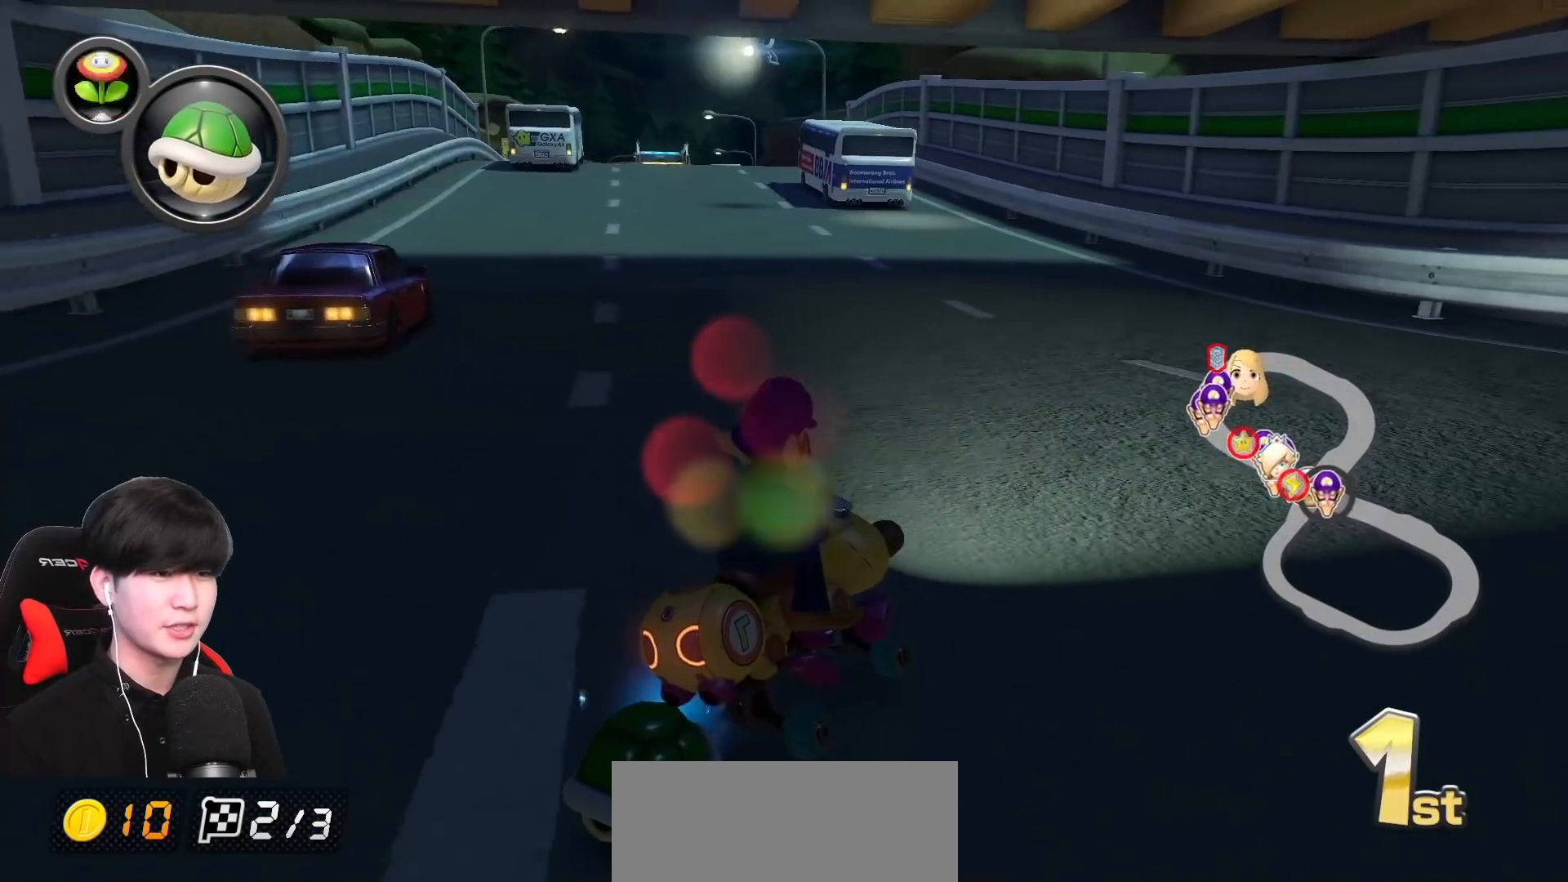
{"buttons": ["A", "X", "L1"], "left_stick": "left", "events": [[50, "left_stick", "left"], [83, "R1", "down"], [250, "R1", "up"], [383, "X", "down"]]}
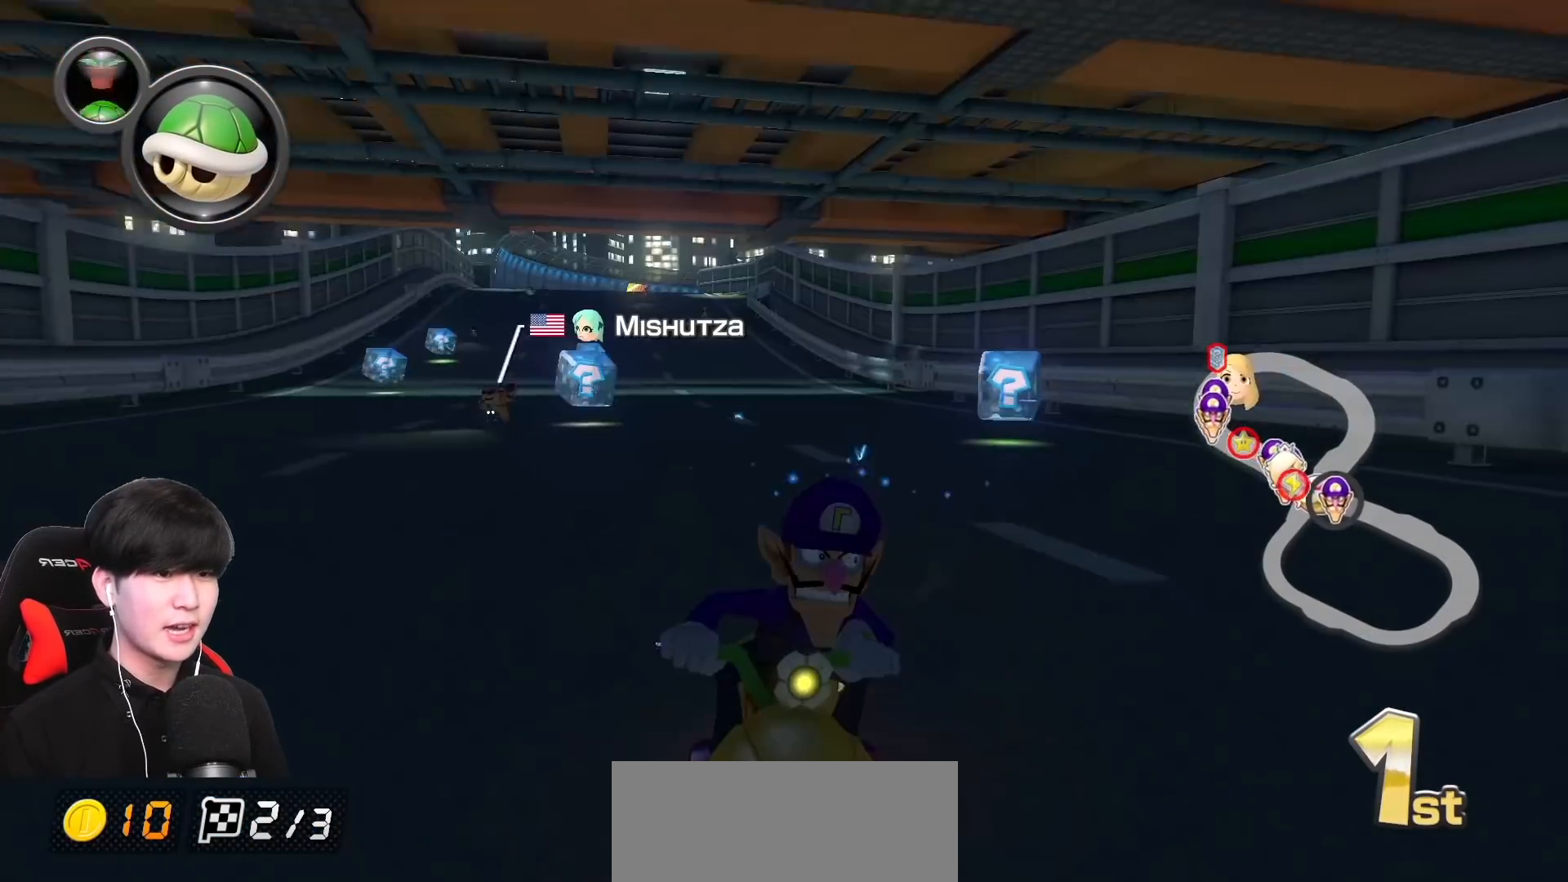
{"buttons": ["A", "L1"], "left_stick": "center", "events": [[100, "left_stick", "center"], [217, "X", "up"]]}
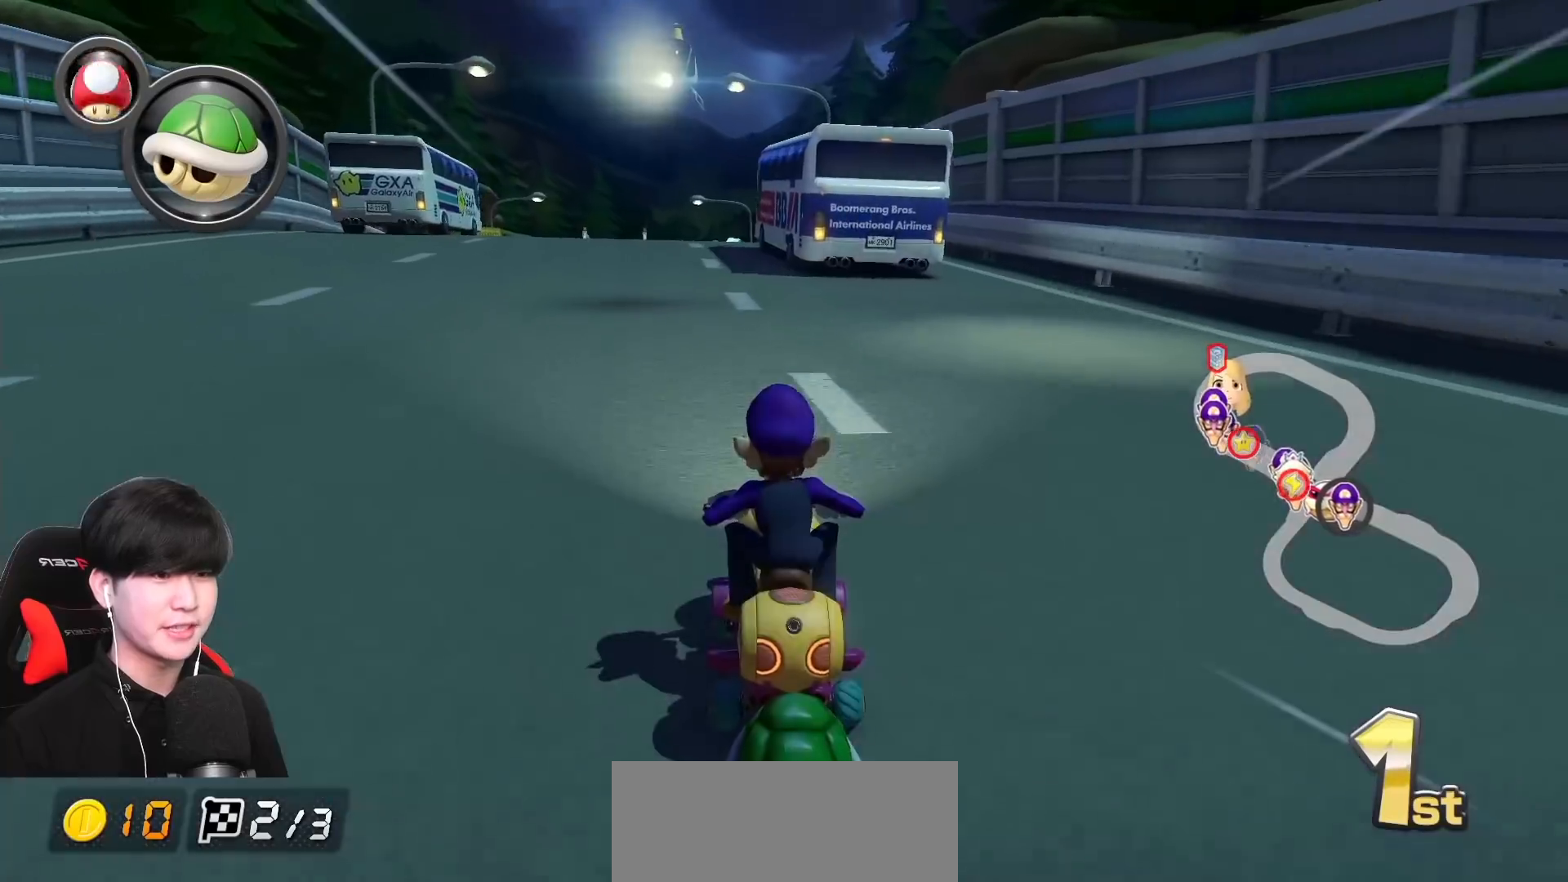
{"buttons": ["A", "L1"], "left_stick": "center", "events": [[17, "X", "down"], [50, "left_stick", "left"], [217, "left_stick", "center"], [267, "X", "up"]]}
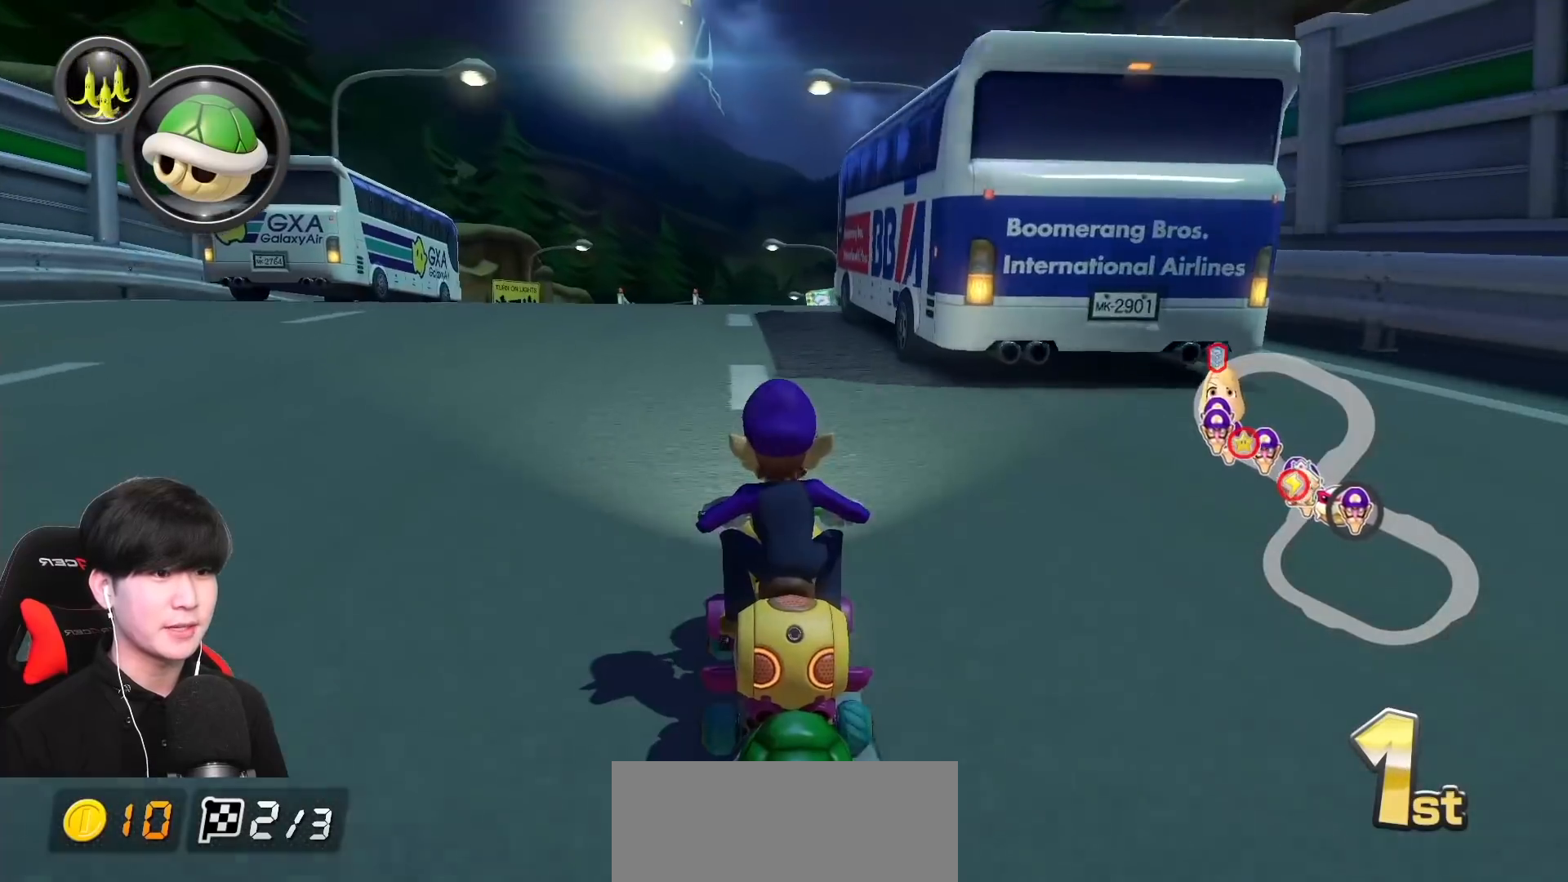
{"buttons": ["A", "X", "L1"], "left_stick": "right", "events": [[183, "left_stick", "right"], [500, "X", "down"]]}
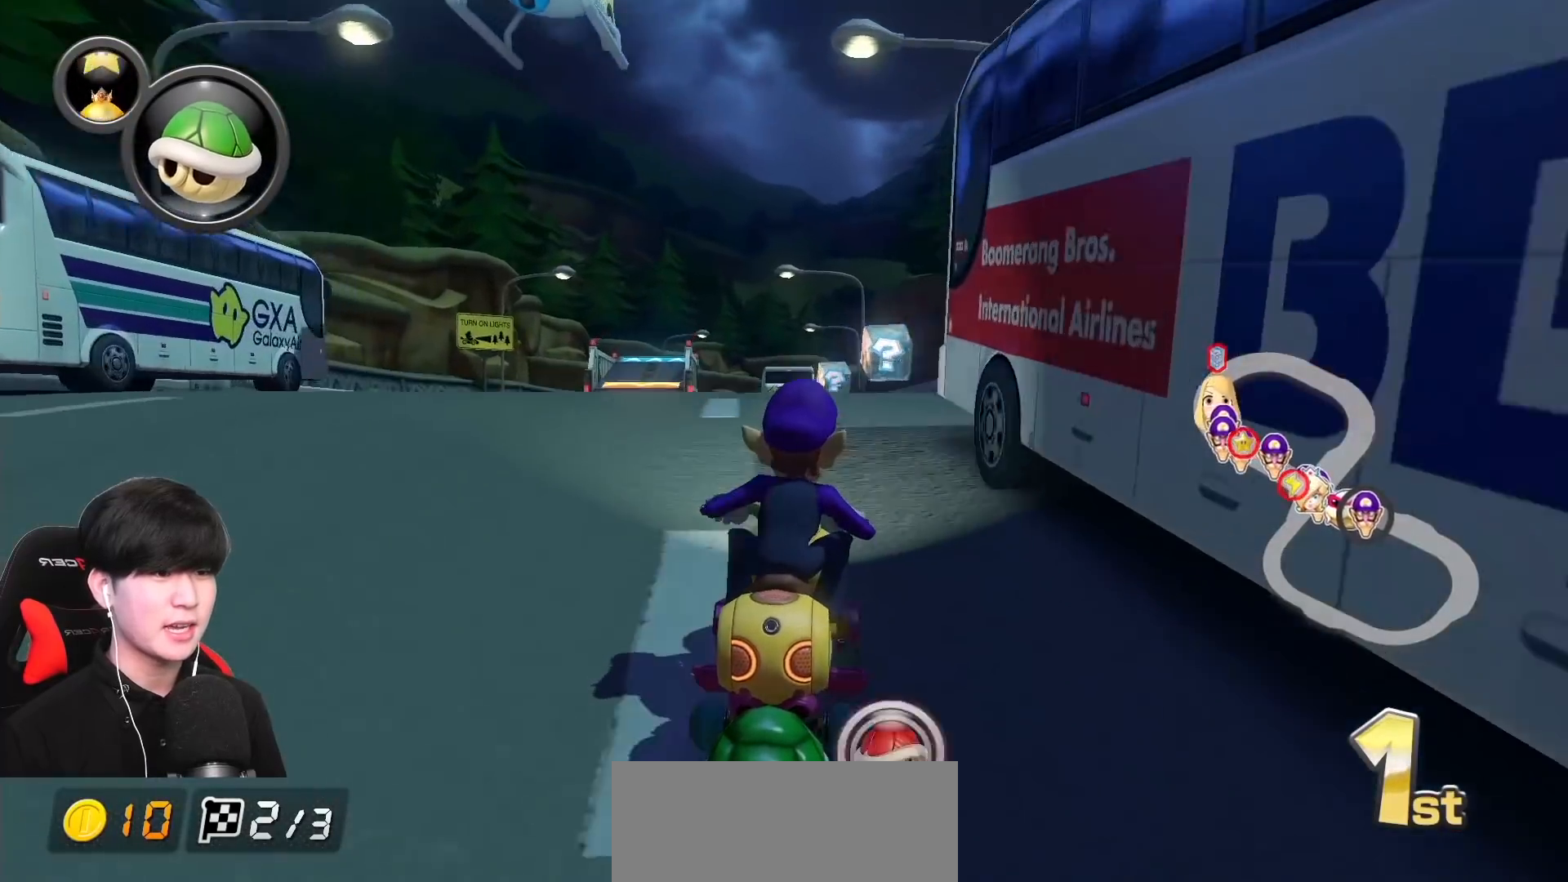
{"buttons": ["A", "L1"], "left_stick": "center", "events": [[83, "left_stick", "center"], [150, "X", "up"], [317, "left_stick", "left"], [467, "left_stick", "center"]]}
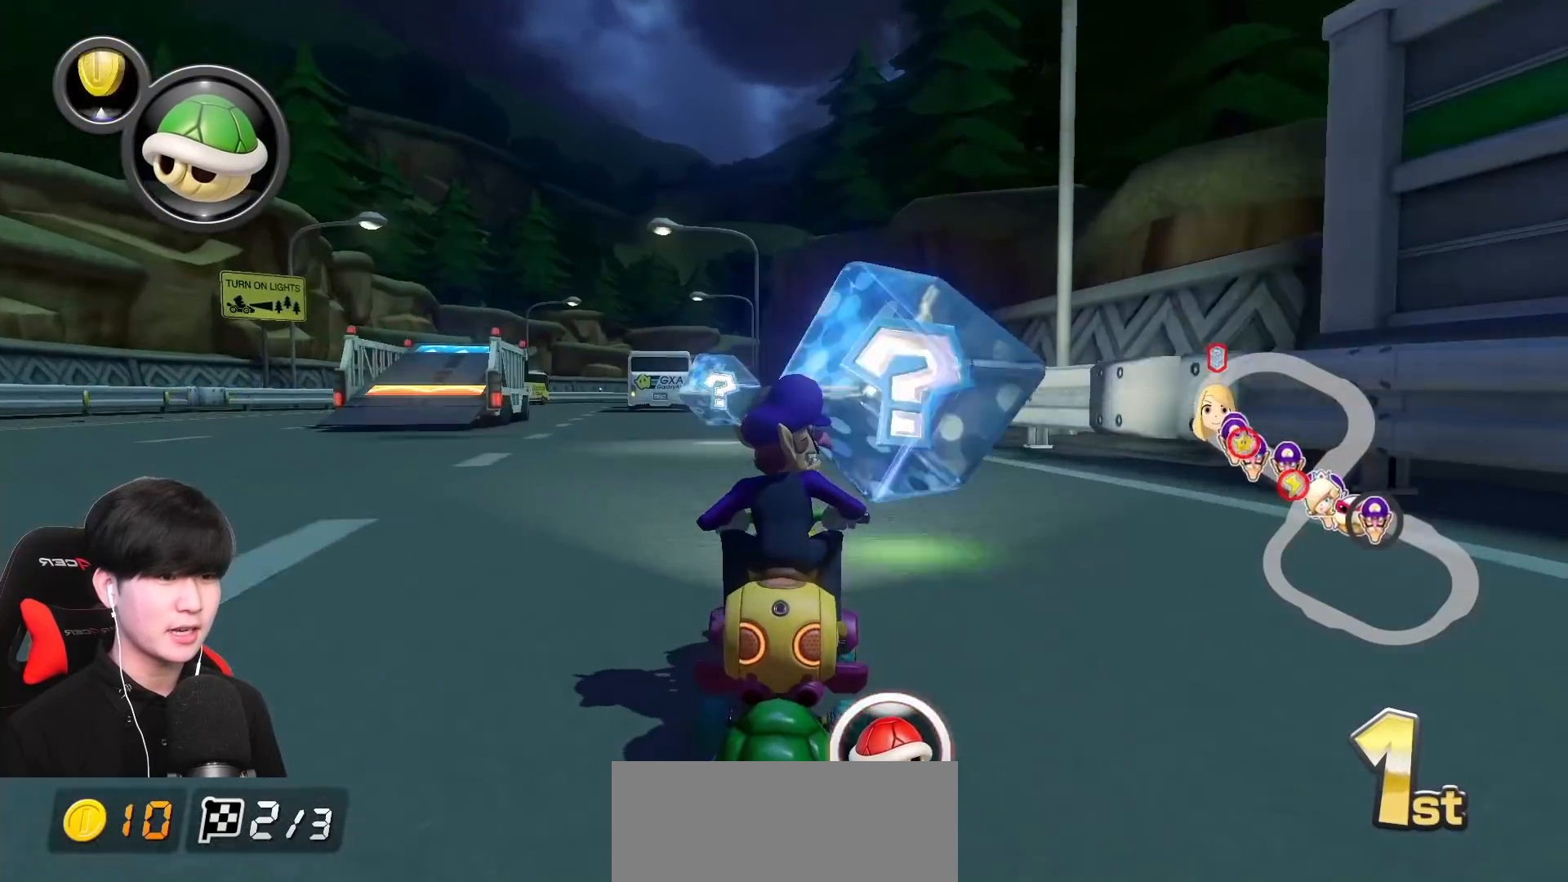
{"buttons": ["A", "X", "L1"], "left_stick": "center", "events": [[100, "left_stick", "left"], [250, "left_stick", "center"], [450, "X", "down"]]}
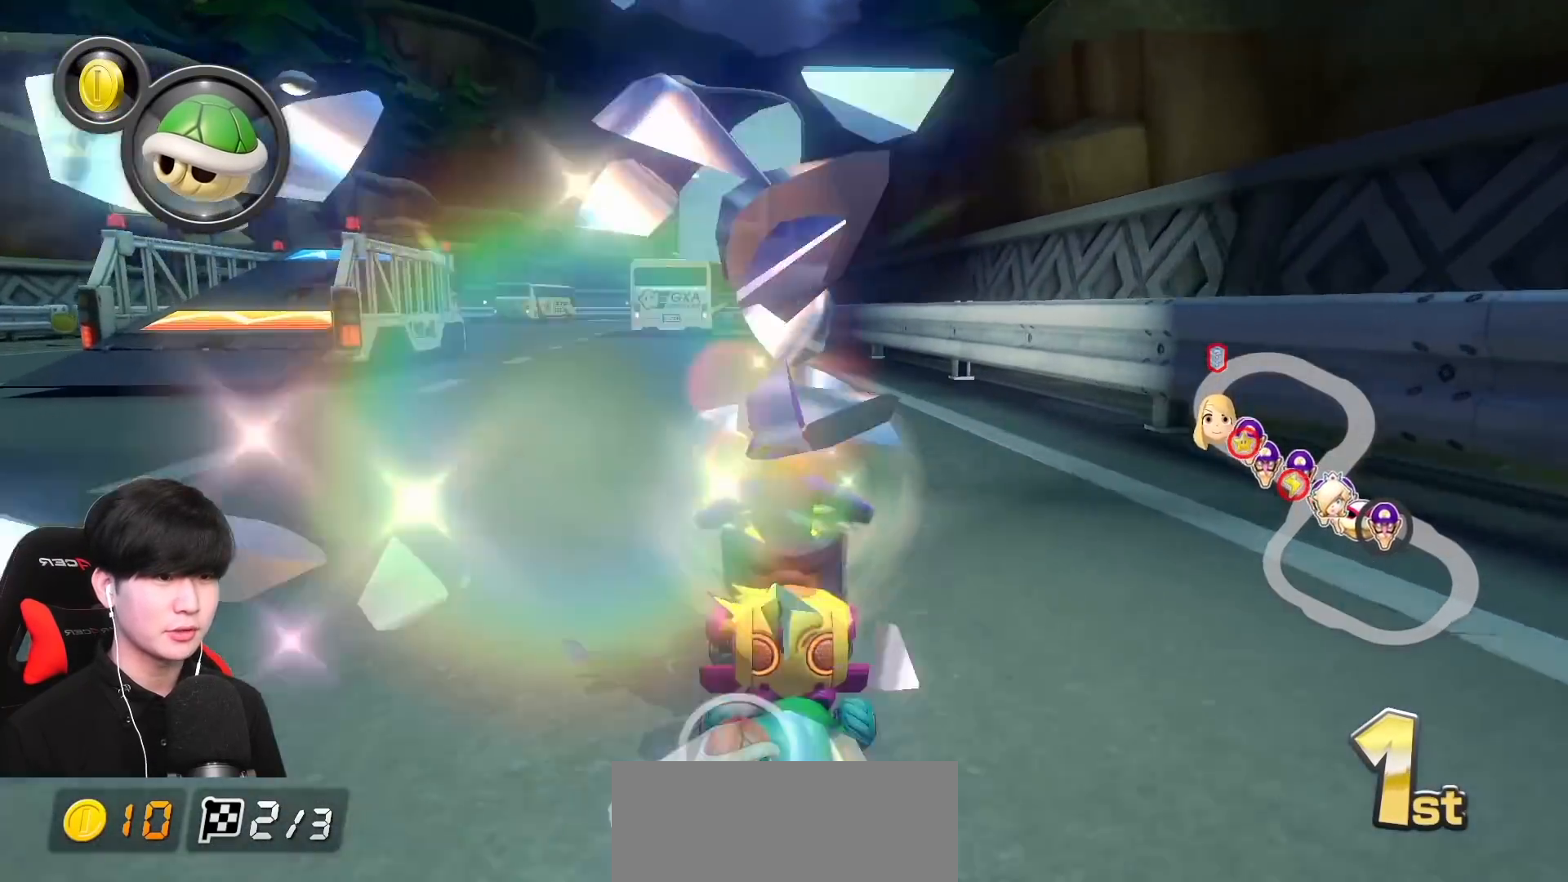
{"buttons": ["A", "L1"], "left_stick": "center", "events": [[350, "X", "up"]]}